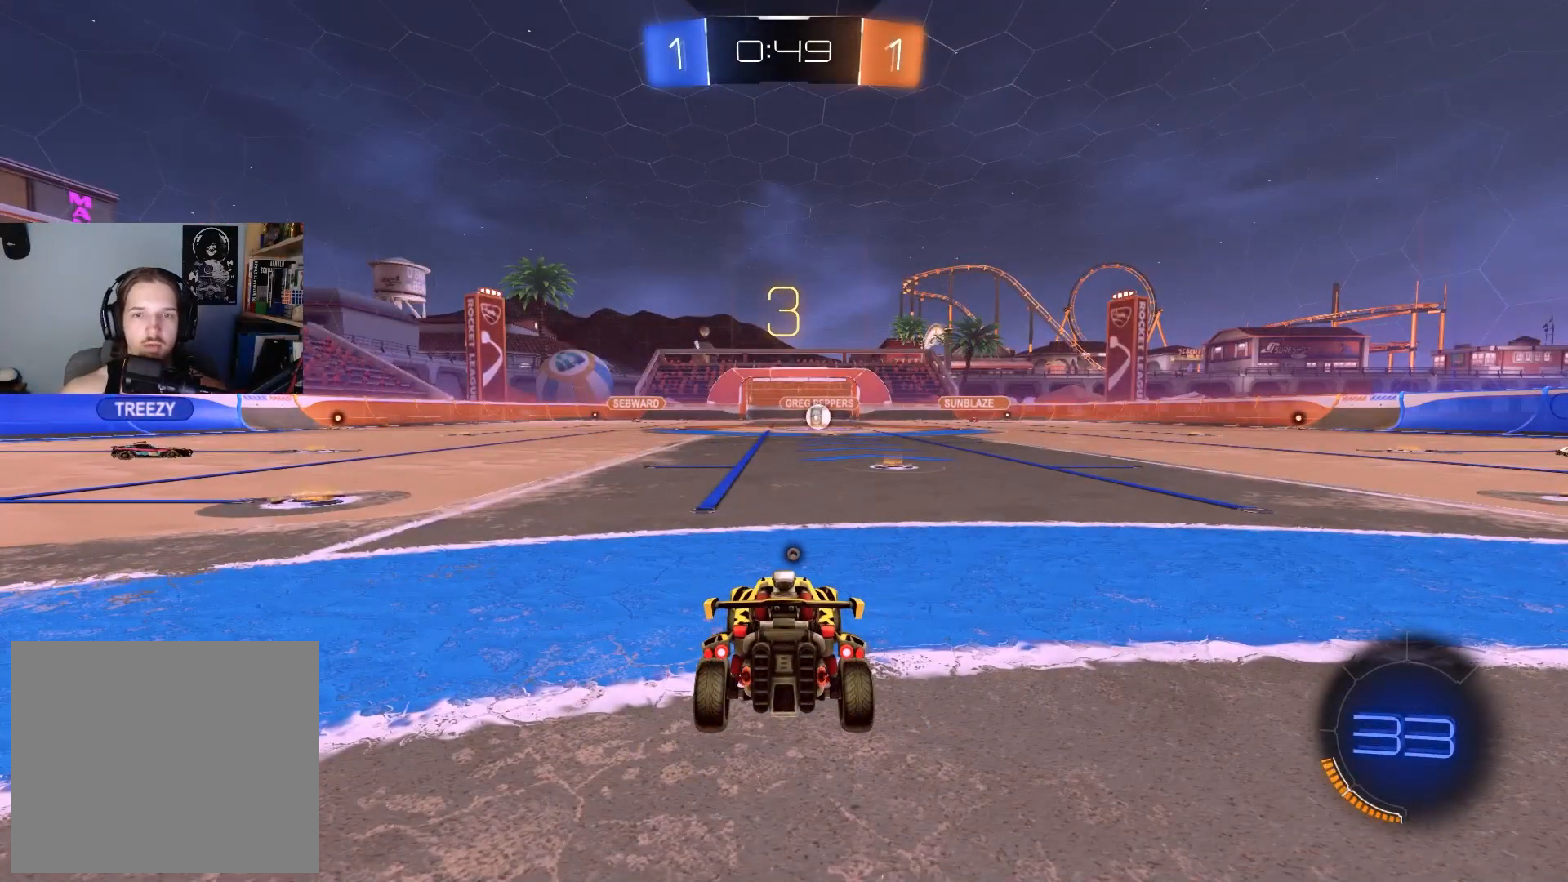
Gameplay with a controller (PlayStation layout); each line is a JSON object with the inputs held at the frame after it. "events" lists button and stick changes between this image and that frame as [ms after this image, input, new state], when the widget could be followed in between.
{"buttons": [], "left_stick": "center", "right_stick": "center", "events": [[117, "TRIANGLE", "down"], [217, "TRIANGLE", "up"], [383, "R3", "down"], [467, "R3", "up"]]}
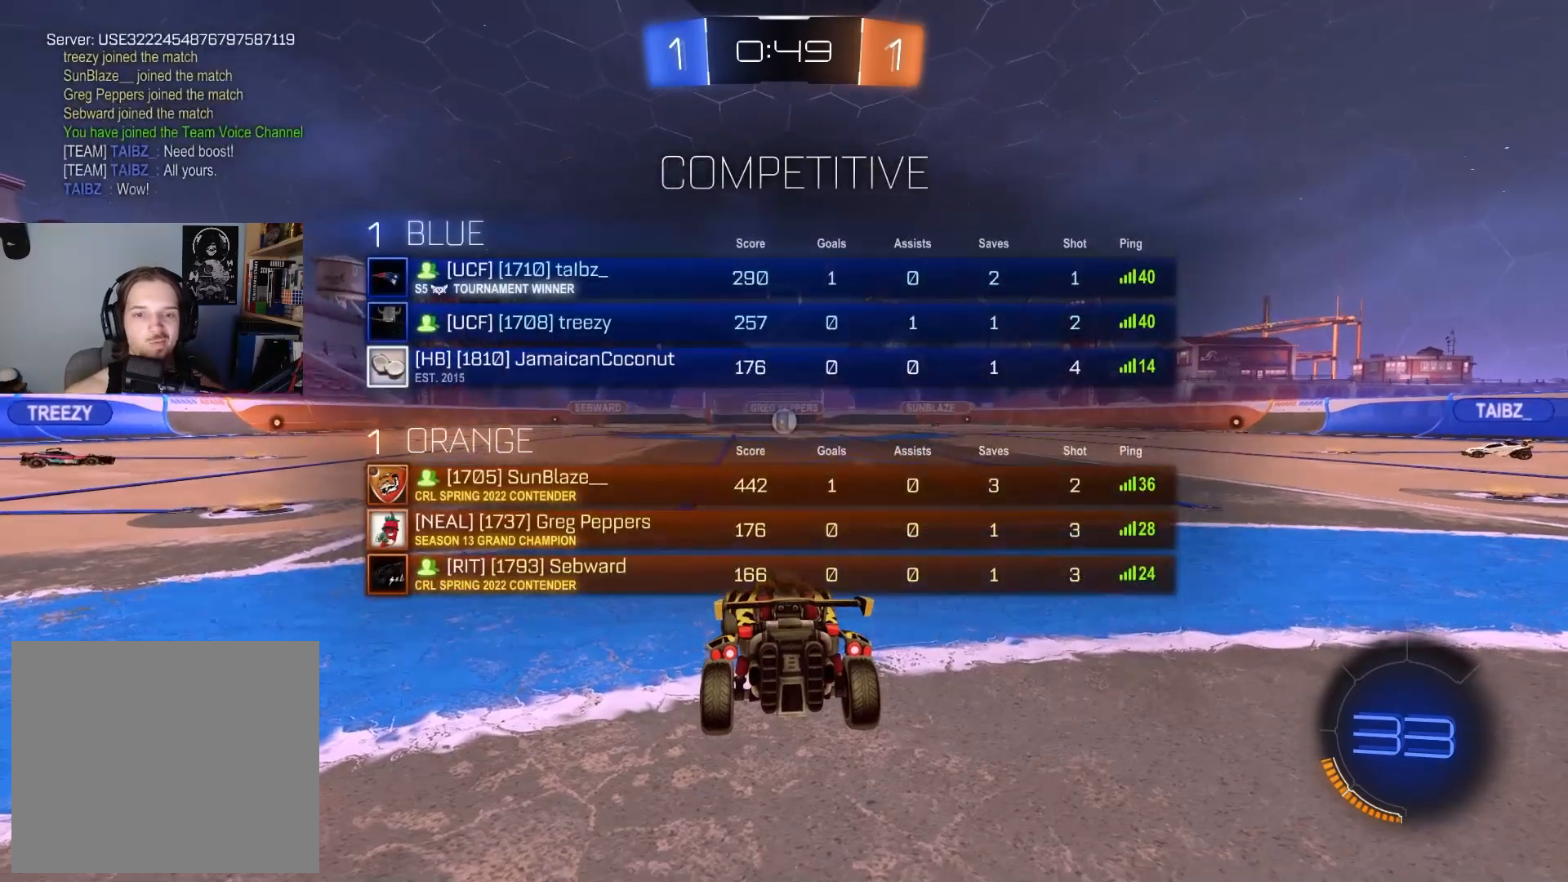
{"buttons": ["R2"], "left_stick": "center", "right_stick": "center", "events": [[233, "R2", "down"]]}
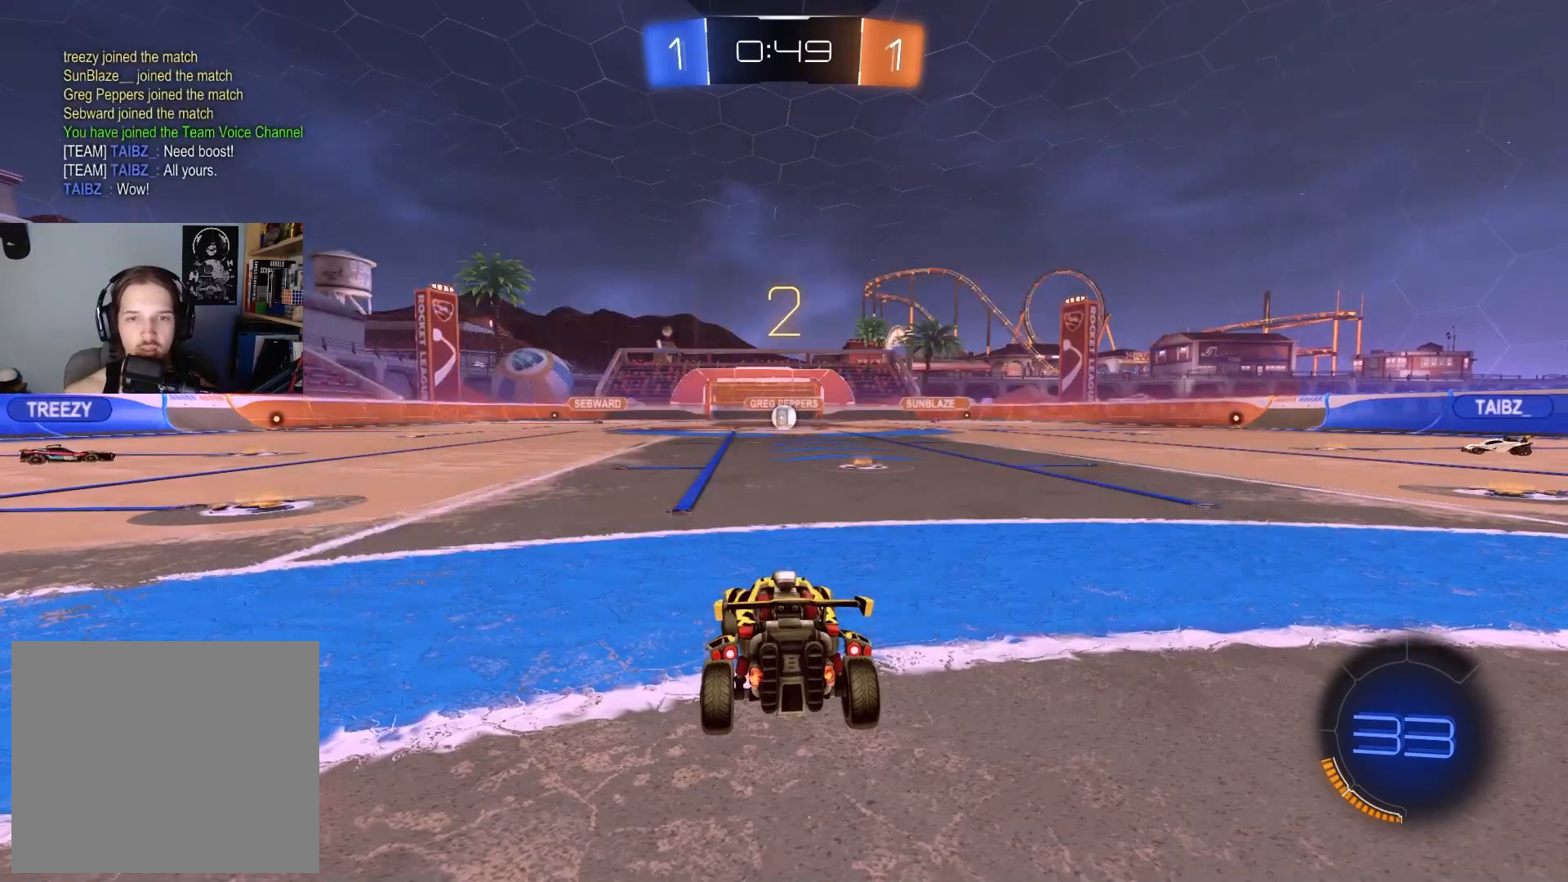
{"buttons": ["R2"], "left_stick": "right", "right_stick": "center", "events": [[317, "left_stick", "right"]]}
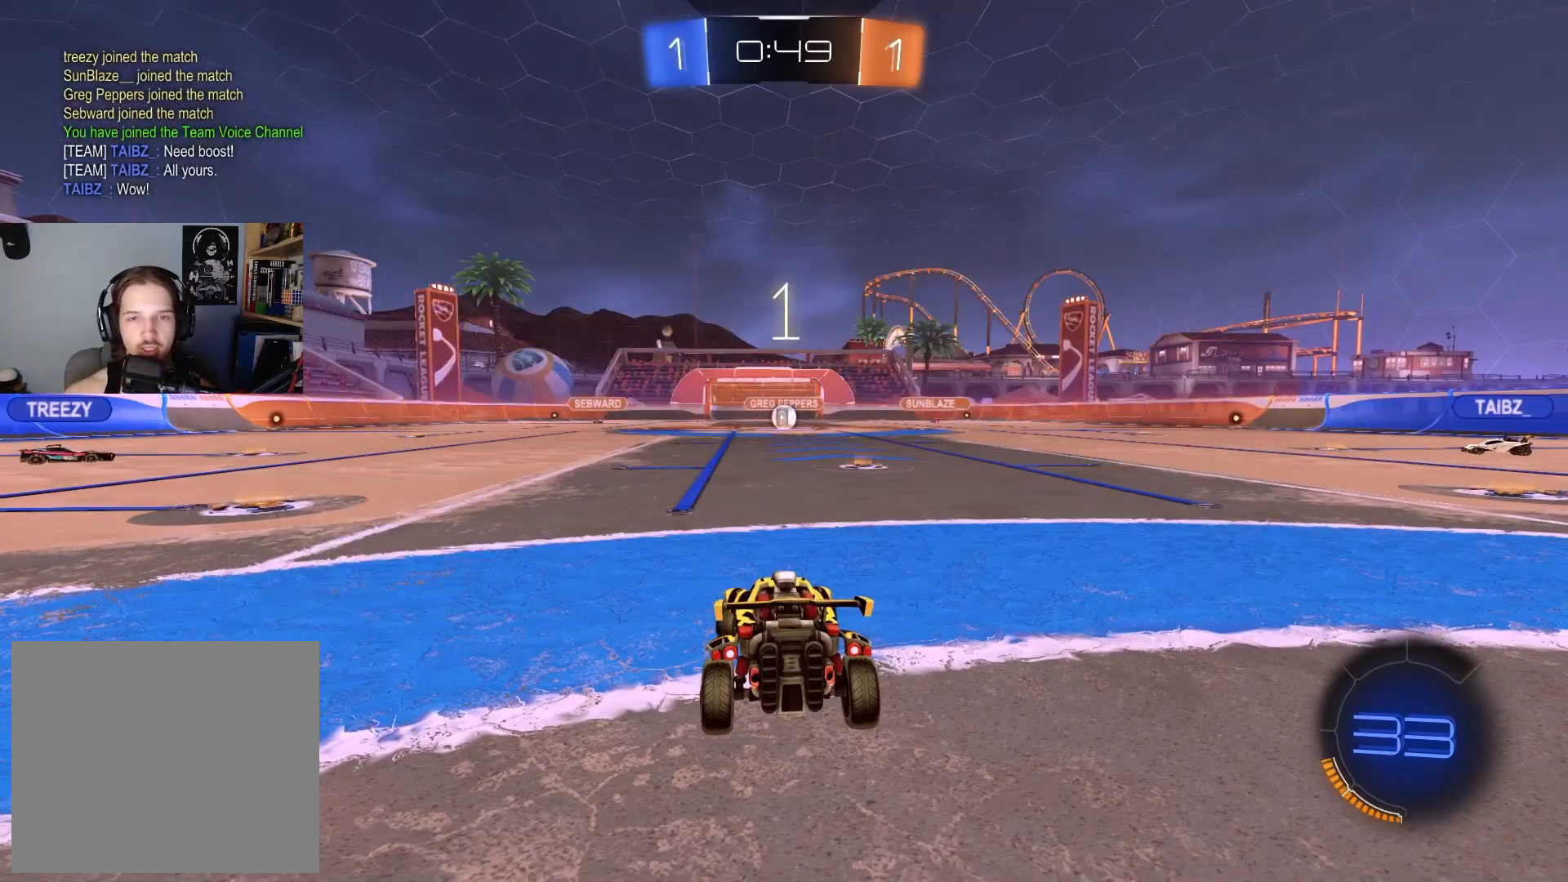
{"buttons": ["R2"], "left_stick": "center", "right_stick": "center", "events": [[17, "left_stick", "center"]]}
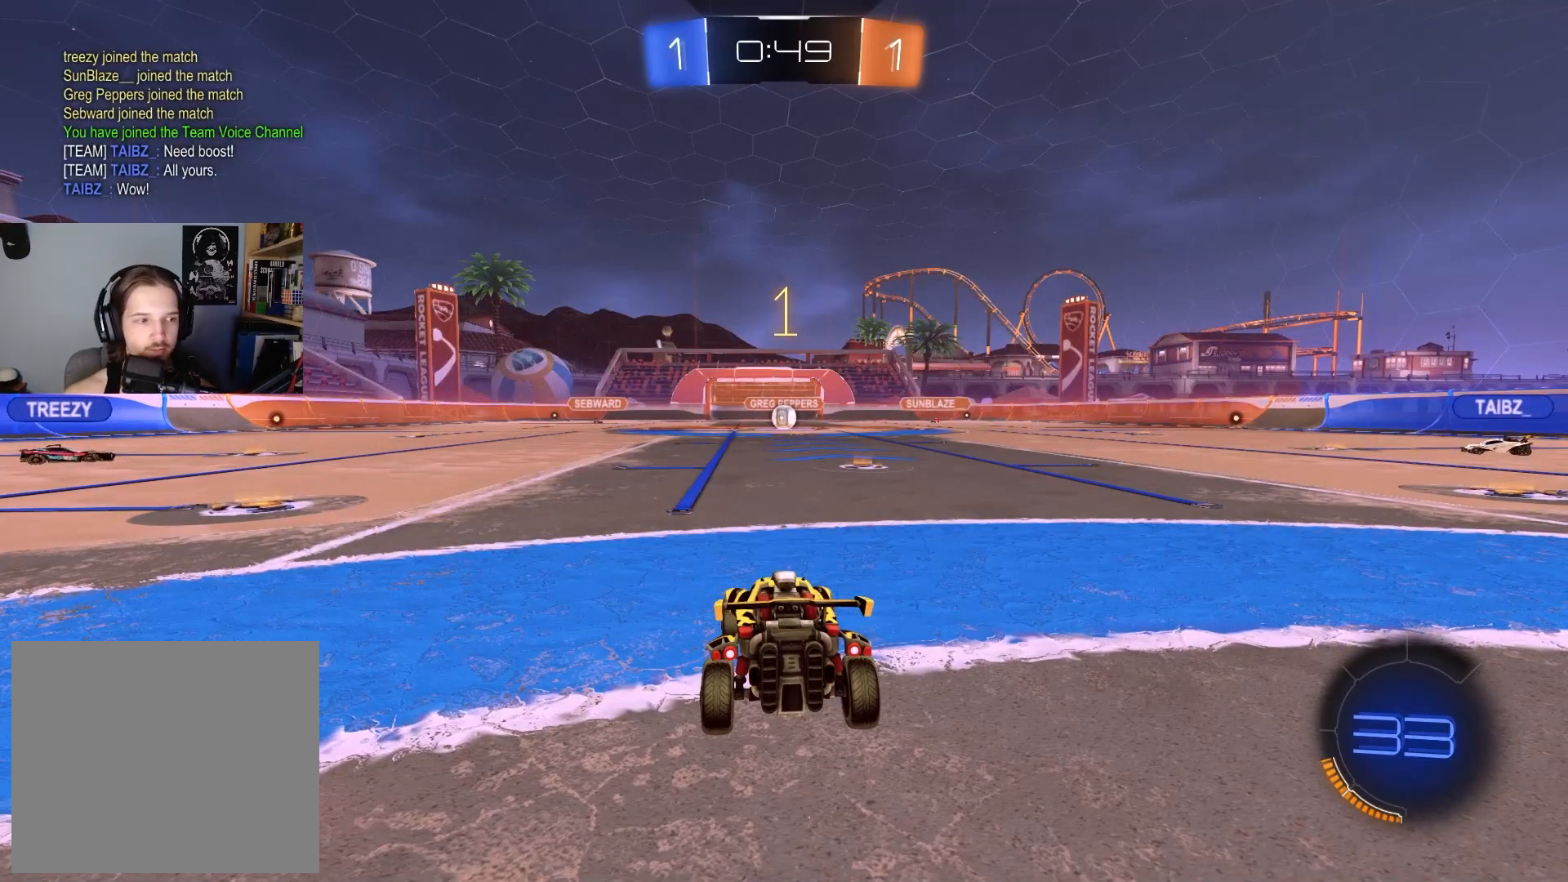
{"buttons": ["R2"], "left_stick": "center", "right_stick": "center", "events": [[267, "left_stick", "down-right"], [417, "left_stick", "center"]]}
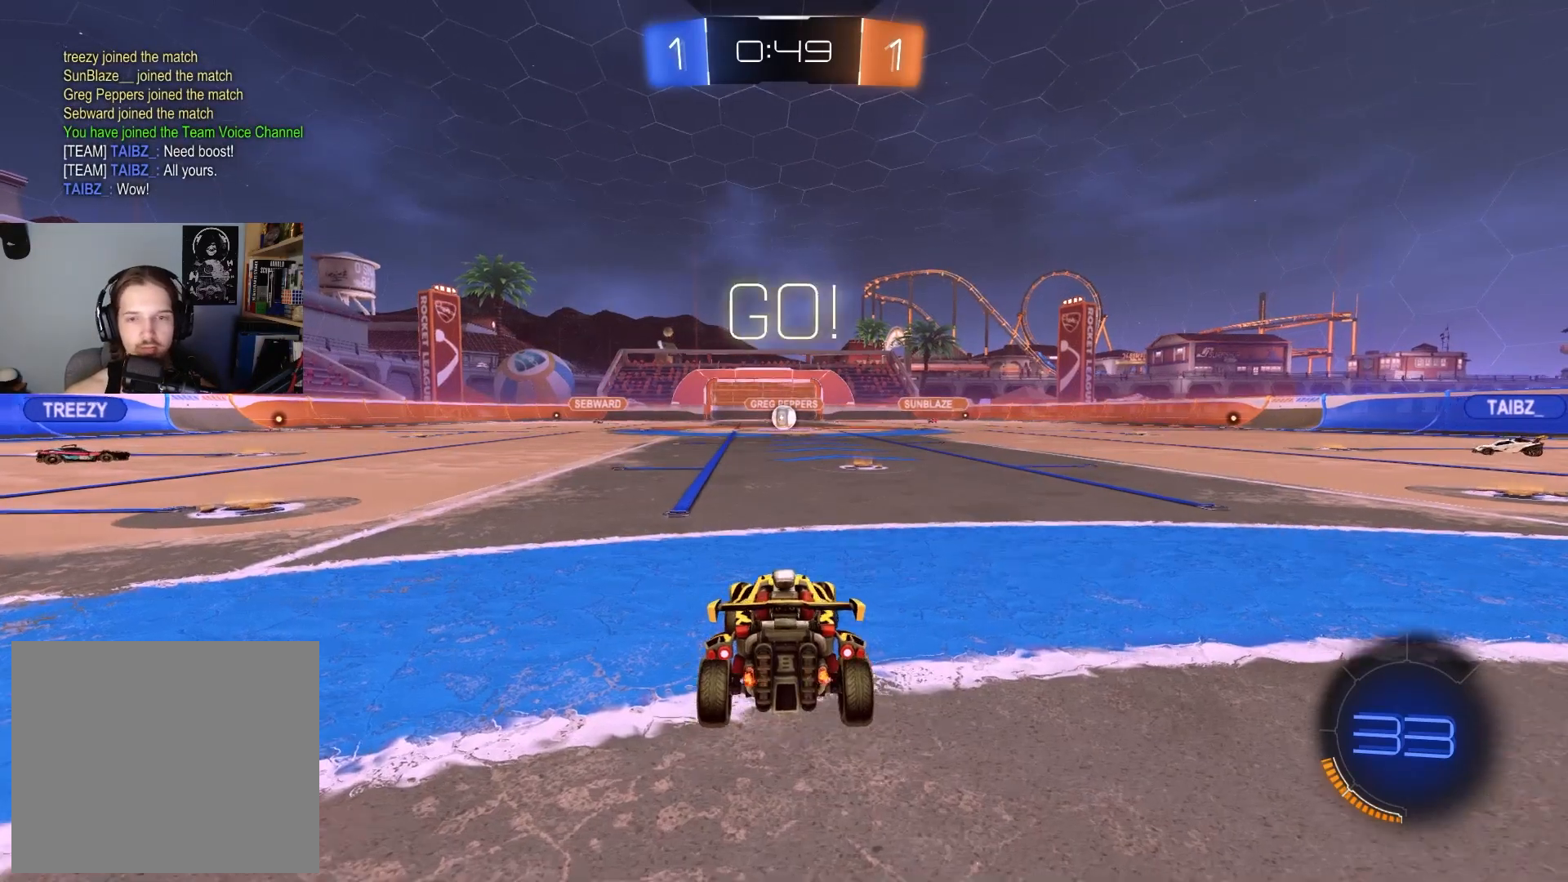
{"buttons": ["L1", "R2"], "left_stick": "down-right", "right_stick": "center", "events": [[17, "left_stick", "right"], [117, "CIRCLE", "down"], [133, "CROSS", "down"], [133, "left_stick", "up-right"], [167, "L1", "down"], [200, "CROSS", "up"], [217, "CIRCLE", "up"], [233, "CIRCLE", "down"], [250, "CROSS", "down"], [283, "left_stick", "down-right"], [367, "CROSS", "up"], [383, "CIRCLE", "up"]]}
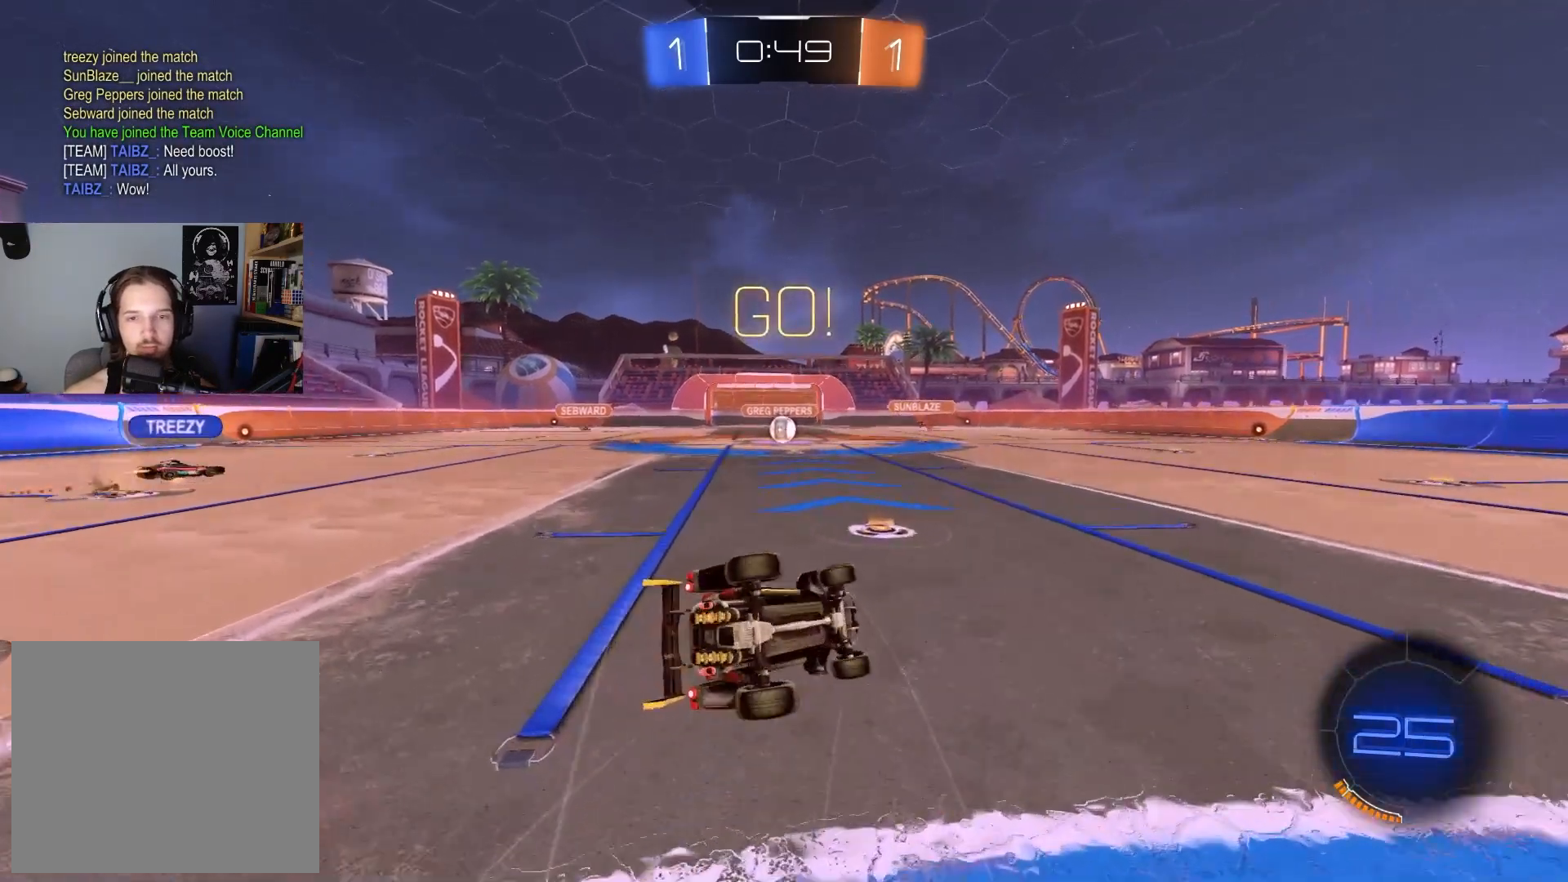
{"buttons": ["L1", "R2"], "left_stick": "down-left", "right_stick": "center", "events": [[117, "CIRCLE", "down"], [233, "left_stick", "down-left"], [250, "CIRCLE", "up"]]}
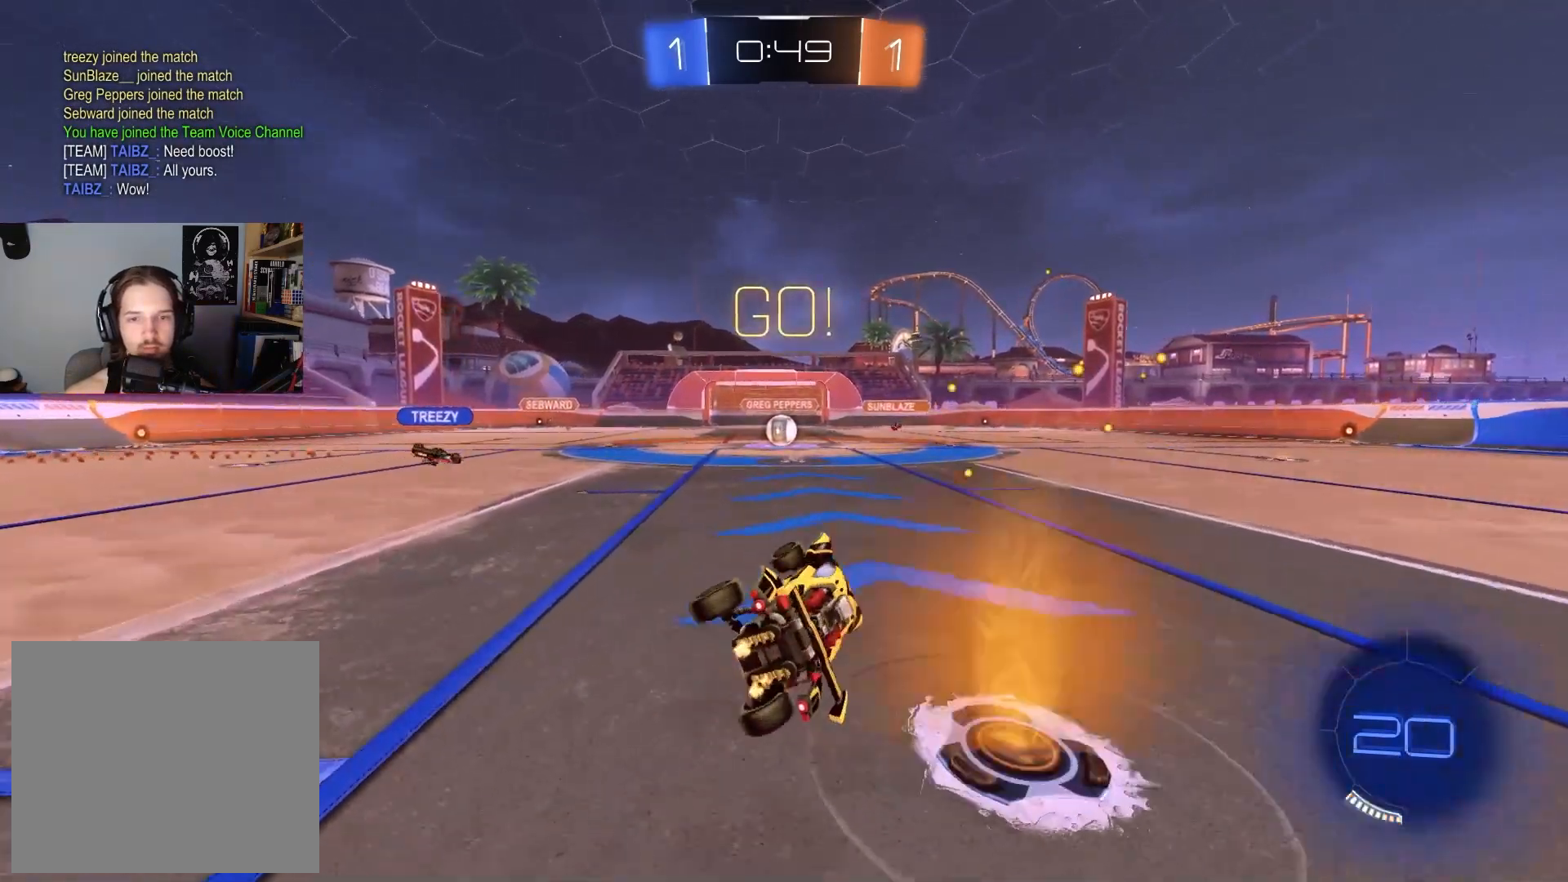
{"buttons": ["CIRCLE", "R2"], "left_stick": "center", "right_stick": "center", "events": [[33, "left_stick", "up-left"], [67, "L1", "up"], [117, "left_stick", "center"], [417, "CIRCLE", "down"]]}
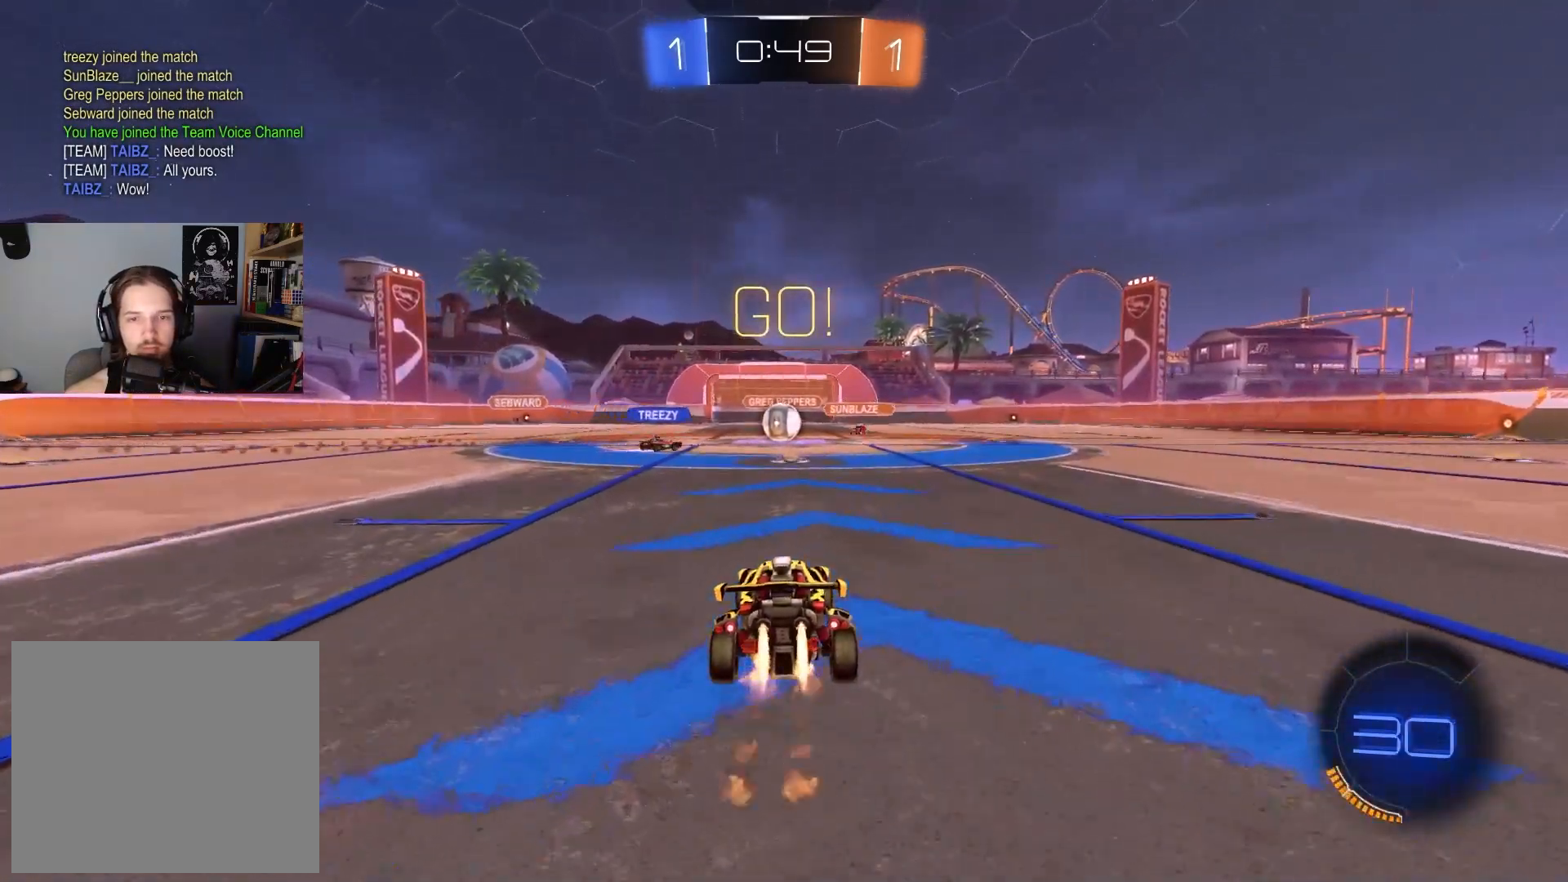
{"buttons": ["CIRCLE", "TRIANGLE", "L1", "R2"], "left_stick": "left", "right_stick": "center", "events": [[250, "CIRCLE", "up"], [417, "left_stick", "left"], [450, "CIRCLE", "down"], [467, "TRIANGLE", "down"], [483, "L1", "down"]]}
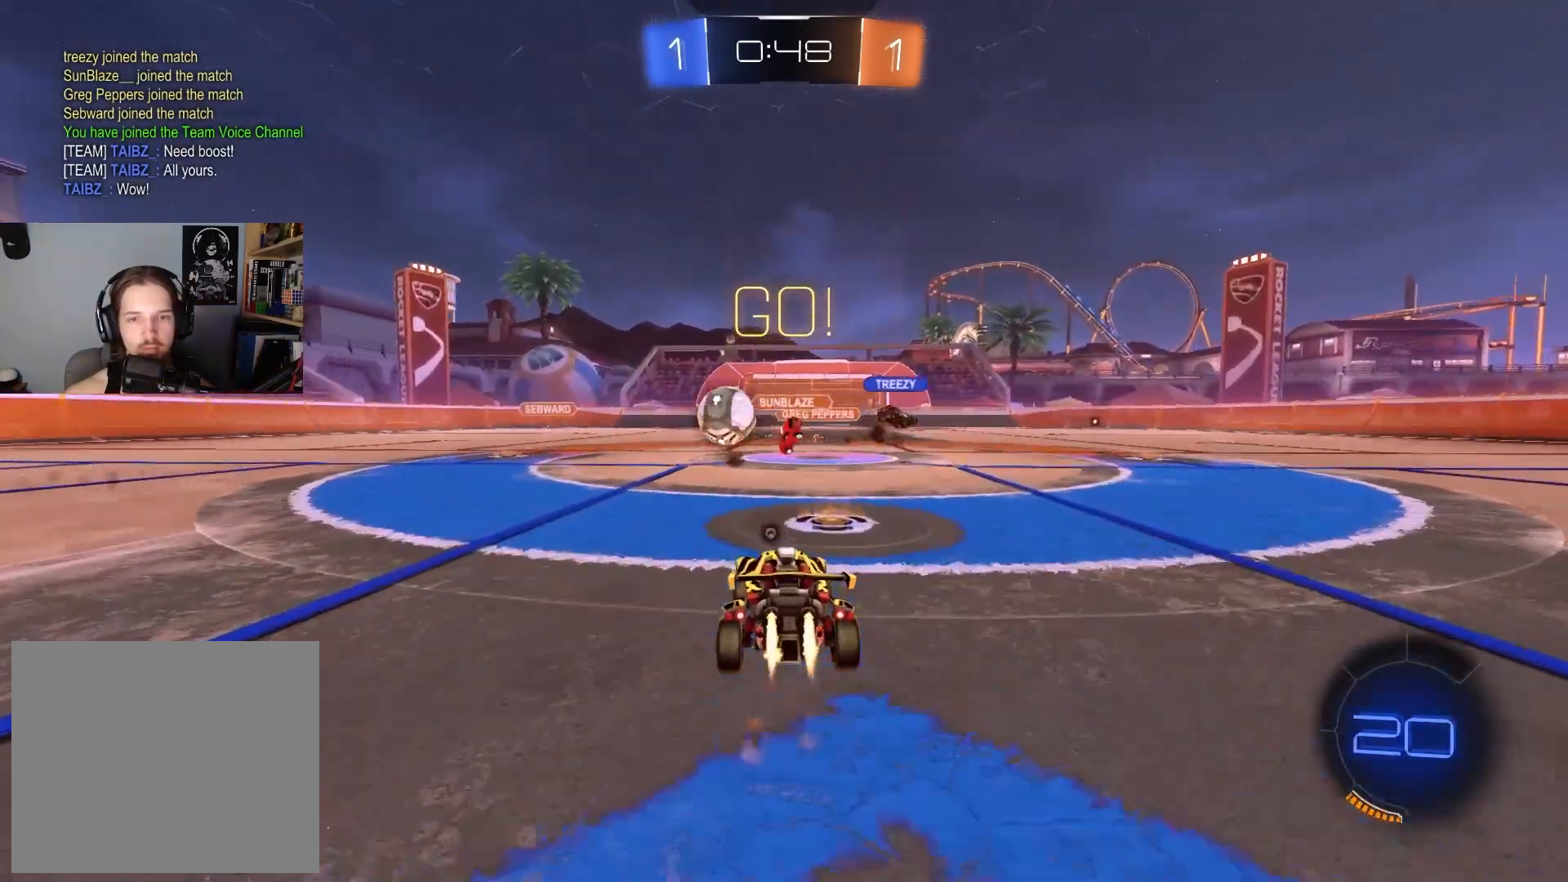
{"buttons": ["L1", "R2"], "left_stick": "up-left", "right_stick": "center", "events": [[33, "L1", "up"], [67, "TRIANGLE", "up"], [200, "L1", "down"], [283, "L1", "up"], [450, "CROSS", "down"], [450, "left_stick", "up-left"], [467, "L1", "down"], [483, "CROSS", "up"], [500, "CIRCLE", "up"]]}
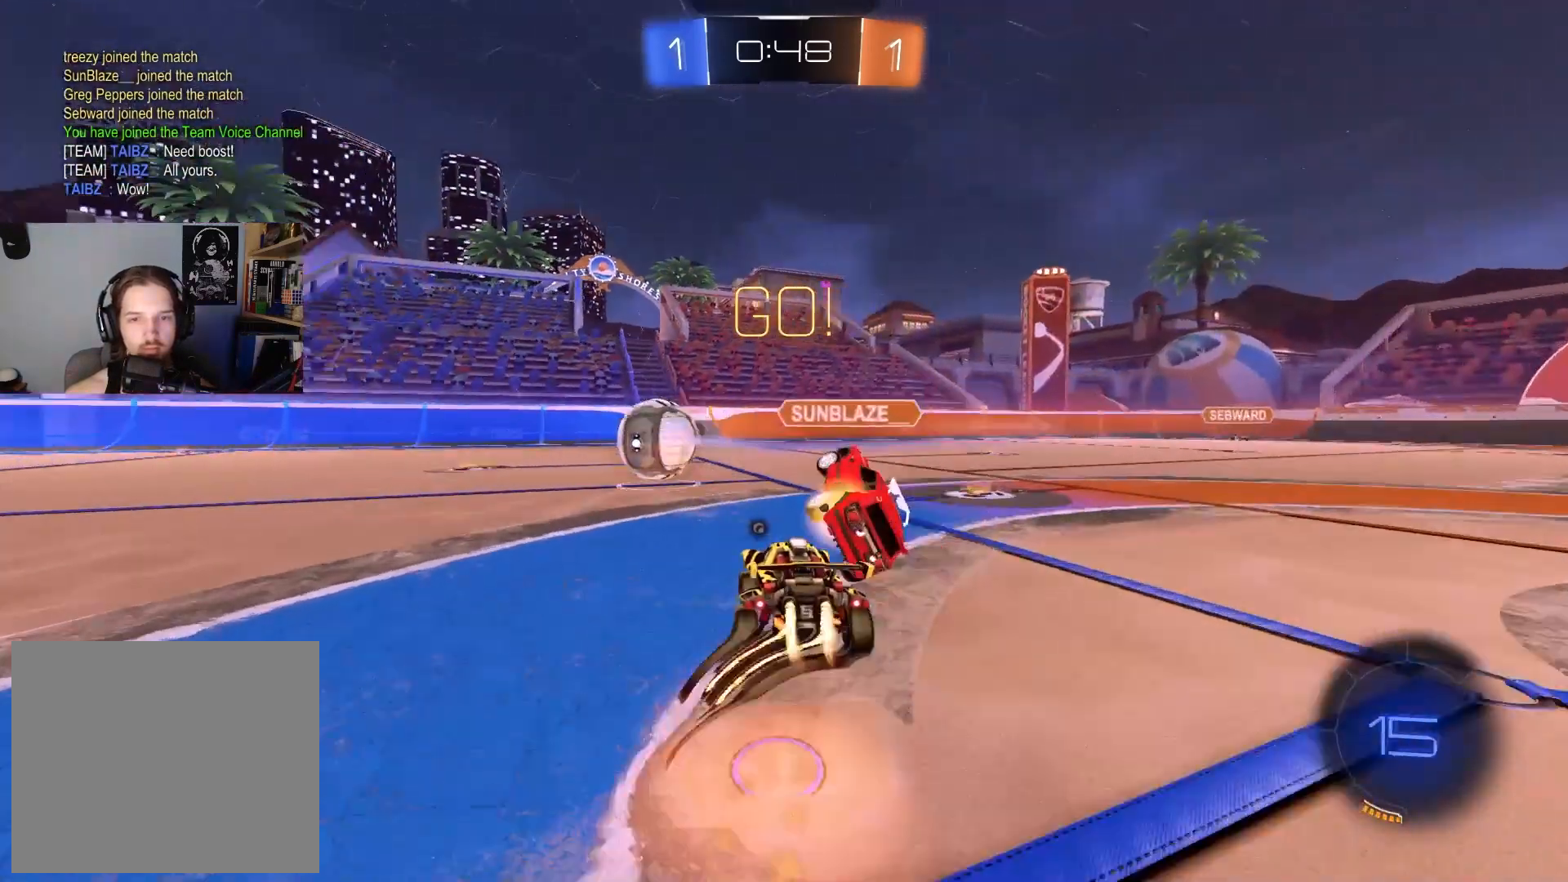
{"buttons": ["CIRCLE", "L1", "R2"], "left_stick": "down-left", "right_stick": "center", "events": [[17, "CIRCLE", "down"], [33, "CROSS", "down"], [33, "left_stick", "up"], [83, "left_stick", "down-right"], [217, "CROSS", "up"], [433, "left_stick", "down-left"]]}
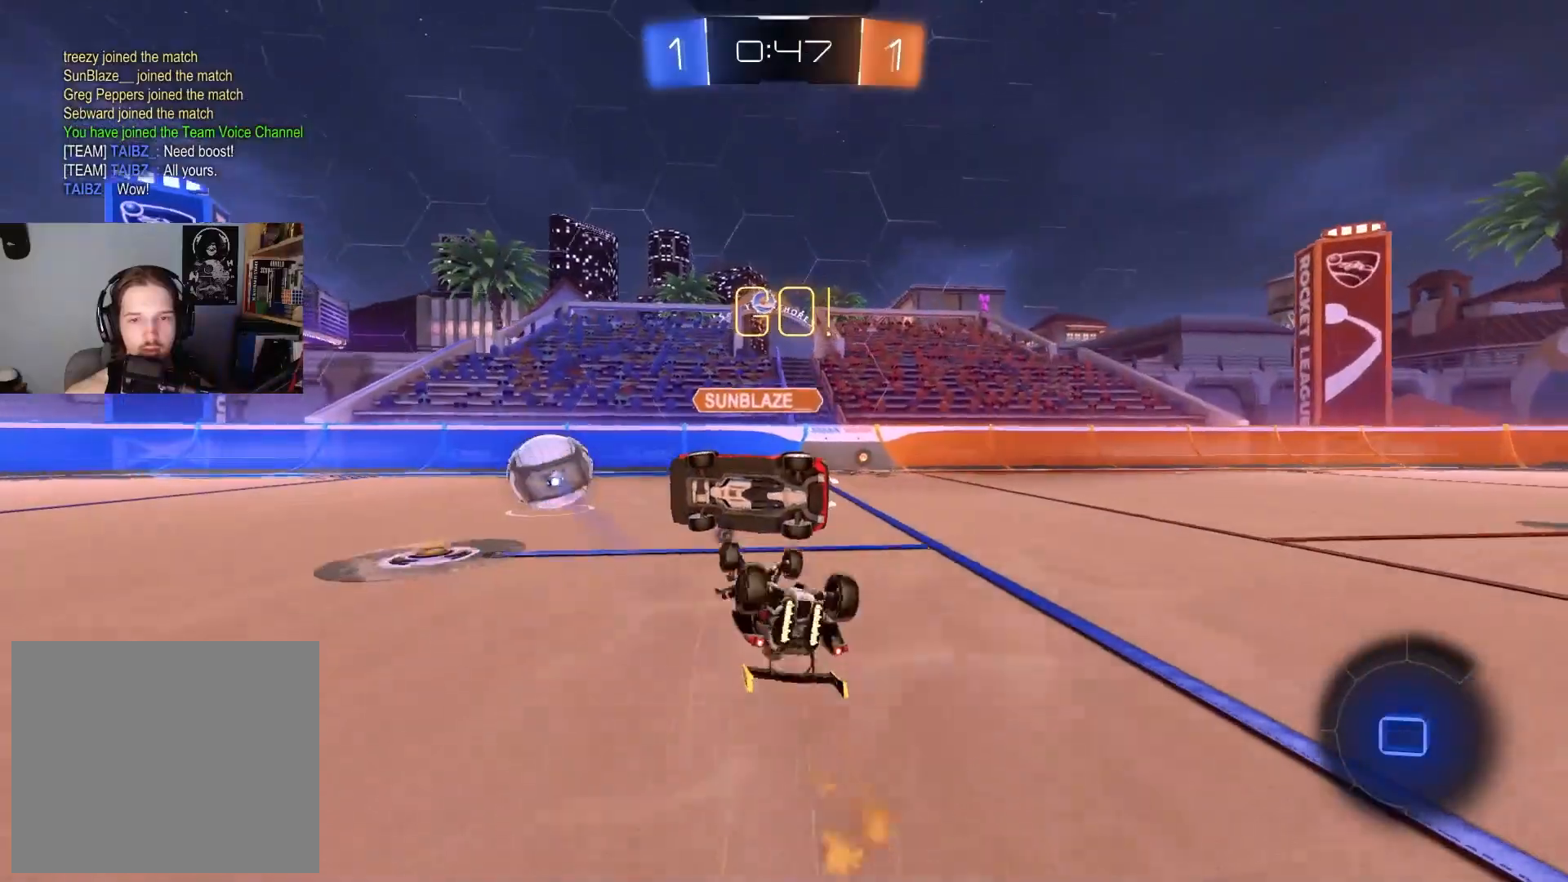
{"buttons": ["R2"], "left_stick": "down-right", "right_stick": "center", "events": [[33, "left_stick", "down"], [83, "CIRCLE", "up"], [283, "left_stick", "down-right"], [417, "L1", "up"]]}
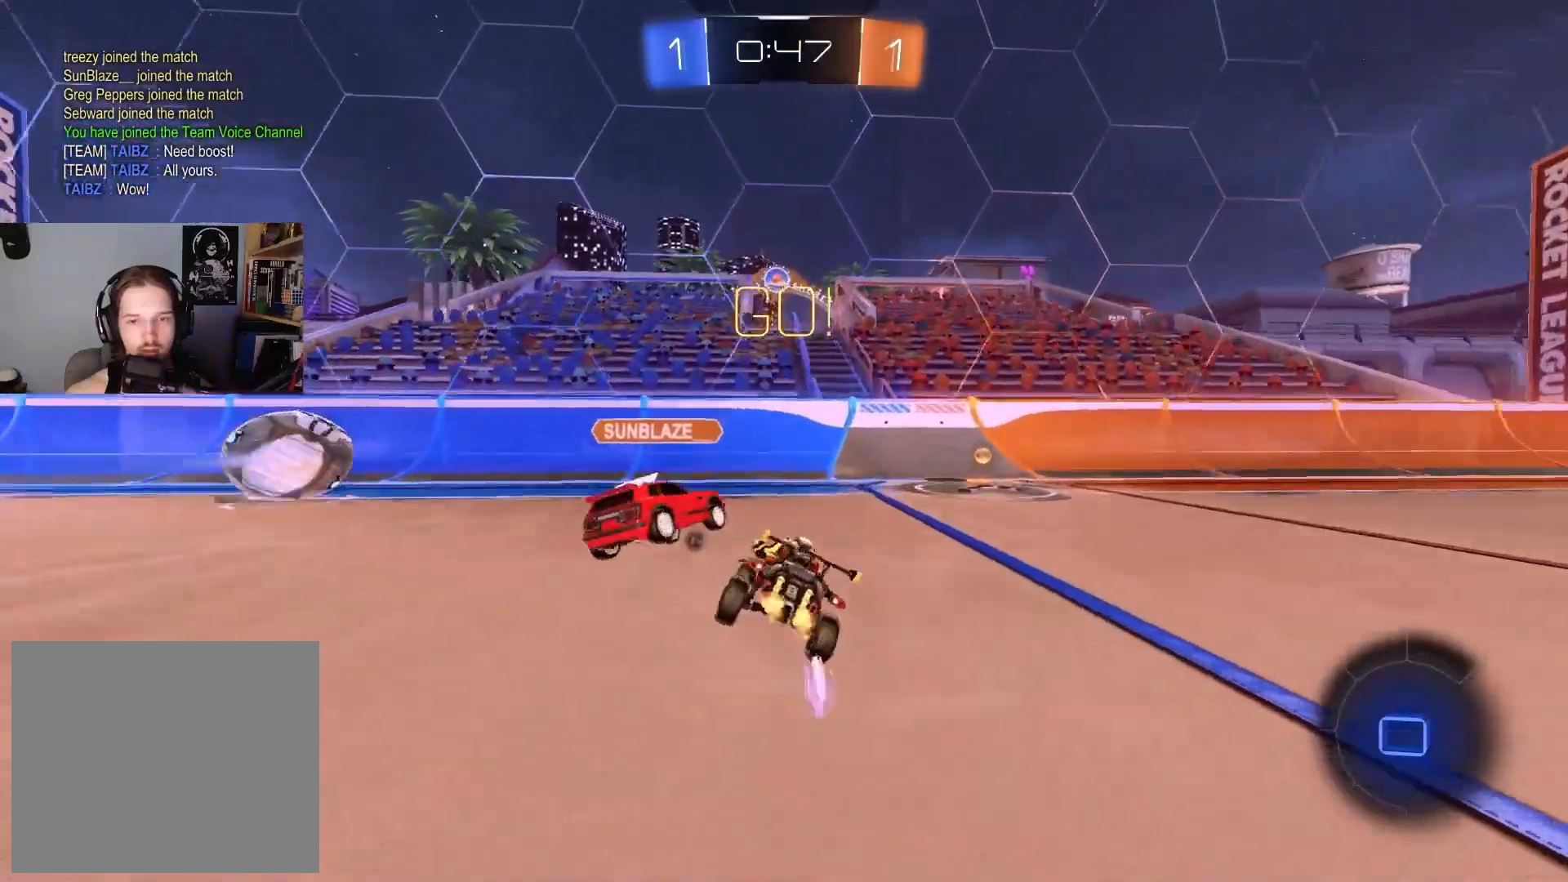
{"buttons": ["TRIANGLE", "L1", "R2"], "left_stick": "down-right", "right_stick": "center", "events": [[400, "TRIANGLE", "down"], [417, "L1", "down"]]}
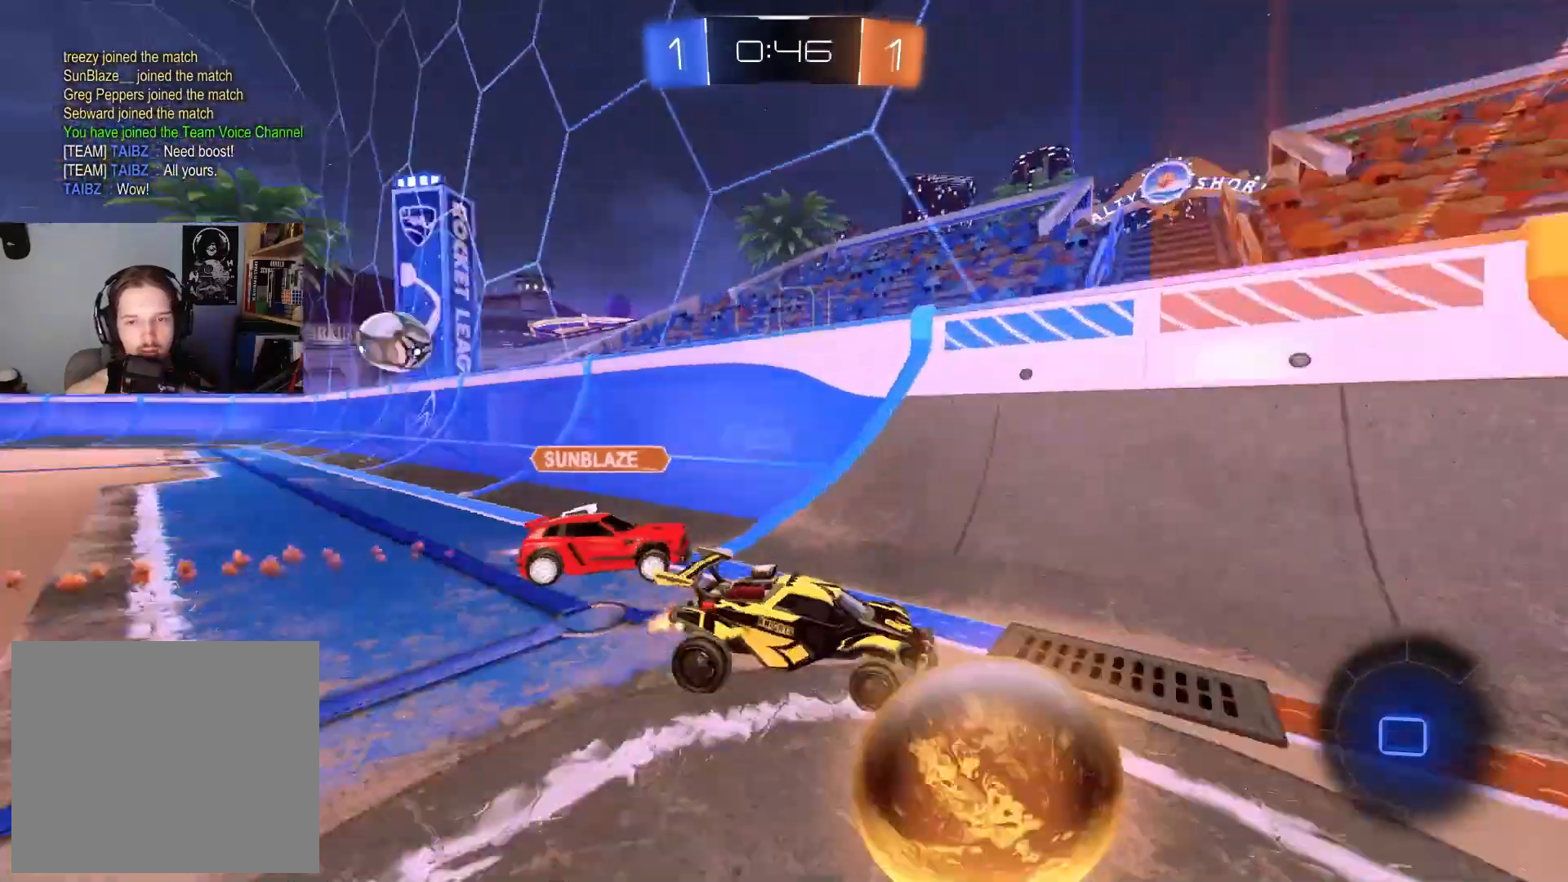
{"buttons": ["R2"], "left_stick": "down-right", "right_stick": "center", "events": [[33, "TRIANGLE", "up"], [67, "L1", "up"], [217, "L1", "down"], [350, "L1", "up"]]}
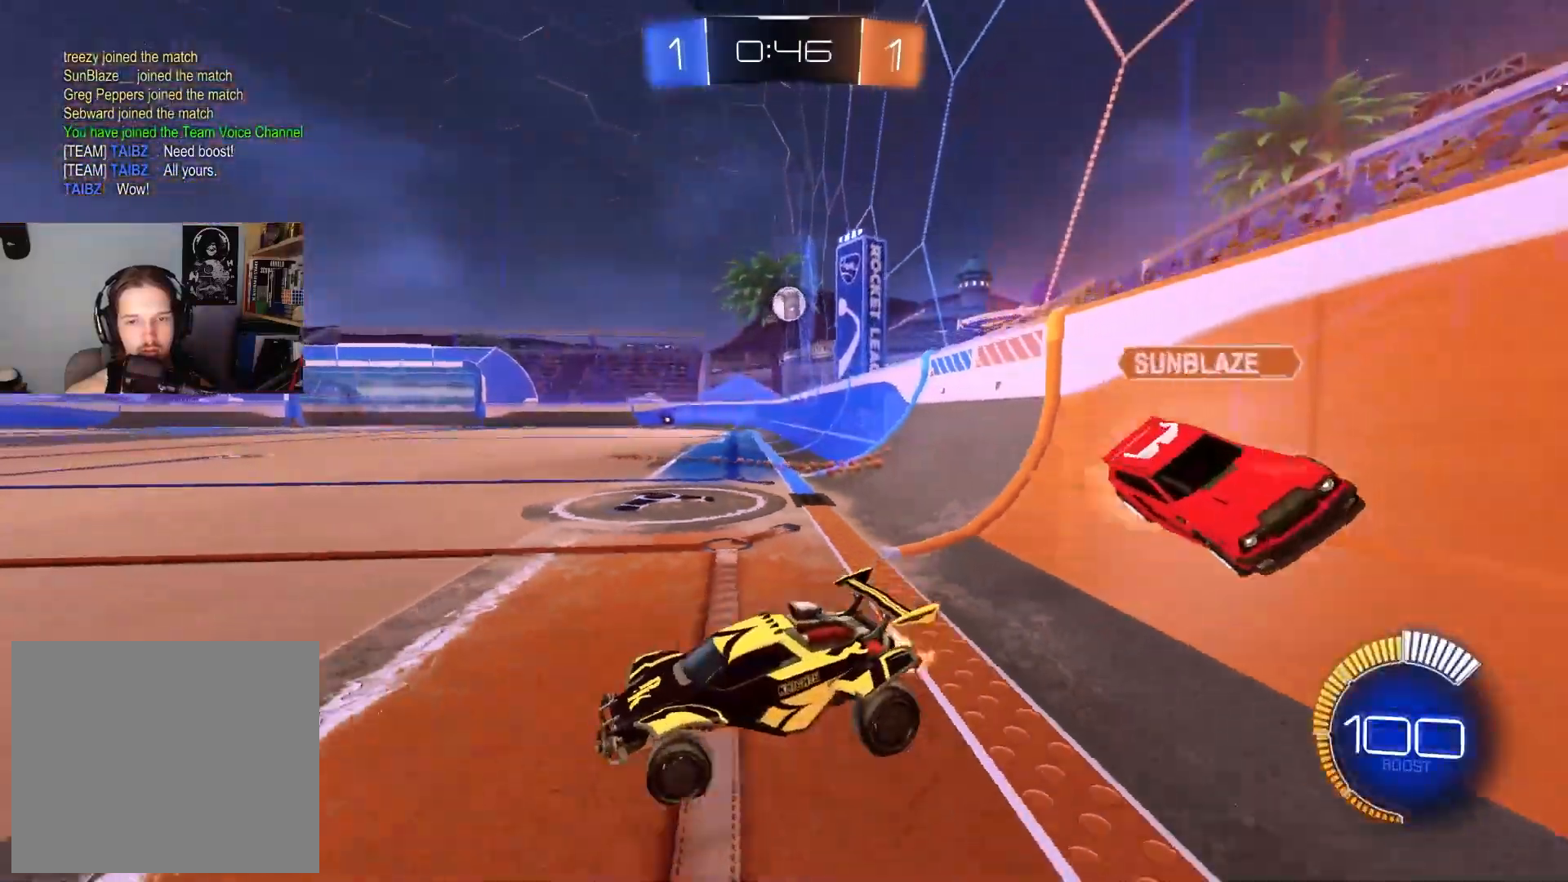
{"buttons": ["R2"], "left_stick": "down-right", "right_stick": "center", "events": [[67, "CIRCLE", "down"], [450, "CIRCLE", "up"]]}
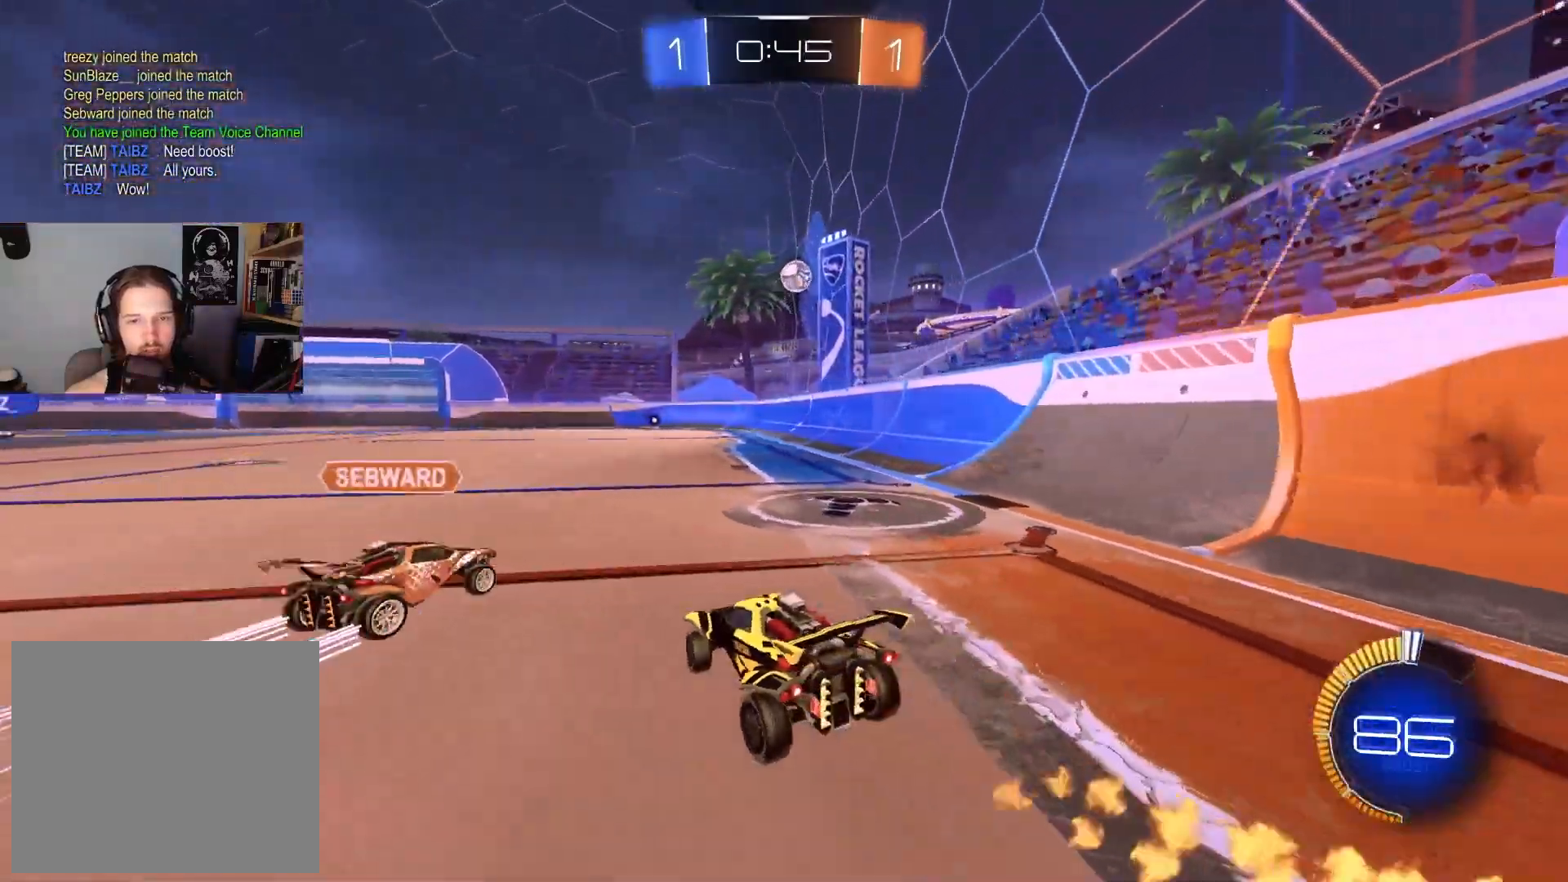
{"buttons": ["L1", "R2"], "left_stick": "down-right", "right_stick": "center", "events": [[67, "CIRCLE", "down"], [100, "CROSS", "down"], [117, "left_stick", "up-right"], [133, "L1", "down"], [150, "CROSS", "up"], [200, "CROSS", "down"], [233, "TRIANGLE", "down"], [250, "left_stick", "down-right"], [333, "CROSS", "up"], [367, "TRIANGLE", "up"], [483, "CIRCLE", "up"]]}
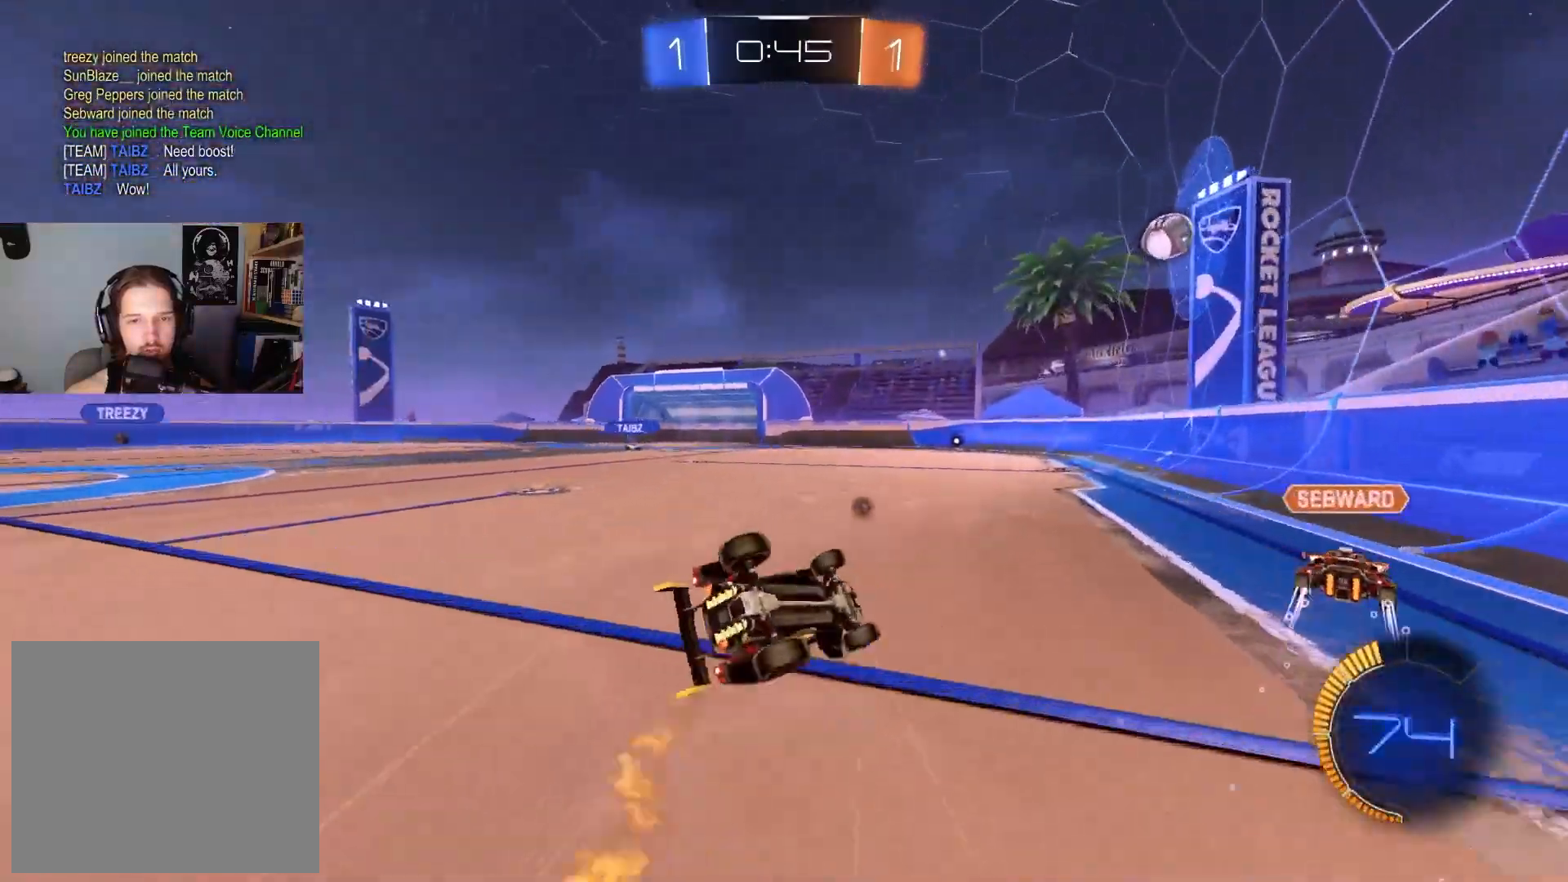
{"buttons": ["R2"], "left_stick": "center", "right_stick": "center", "events": [[133, "left_stick", "down-left"], [167, "TRIANGLE", "down"], [283, "TRIANGLE", "up"], [467, "L1", "up"], [467, "left_stick", "center"]]}
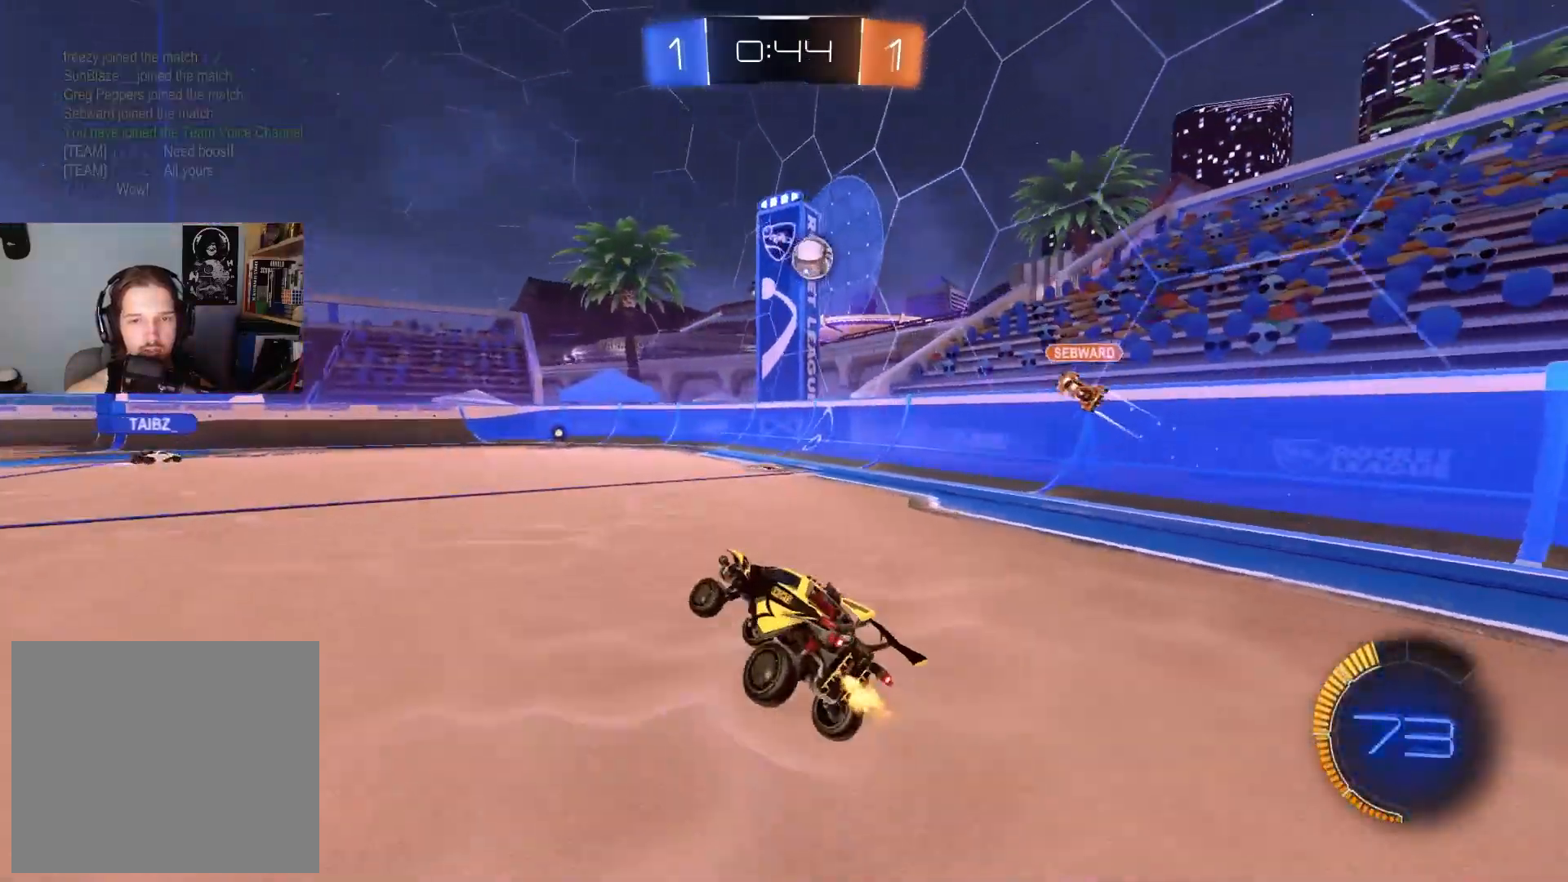
{"buttons": ["R2"], "left_stick": "center", "right_stick": "center", "events": [[183, "left_stick", "down-right"], [233, "CIRCLE", "down"], [400, "left_stick", "center"], [500, "CIRCLE", "up"]]}
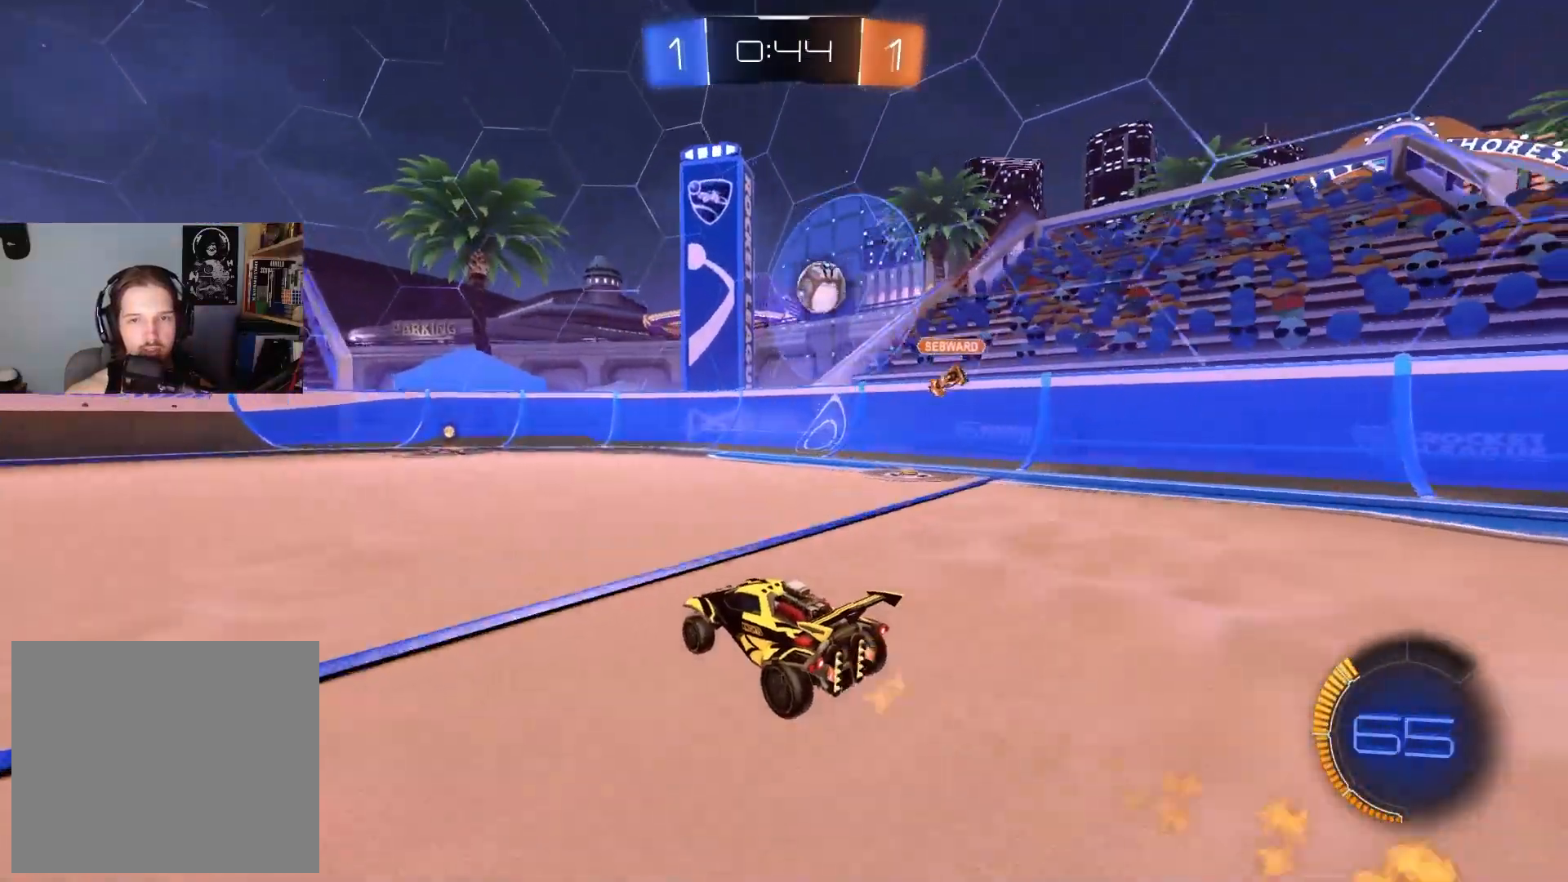
{"buttons": ["R2"], "left_stick": "right", "right_stick": "center", "events": [[200, "left_stick", "right"], [283, "R2", "up"], [350, "L2", "down"], [417, "L2", "up"], [433, "left_stick", "center"], [450, "R2", "down"], [500, "left_stick", "right"]]}
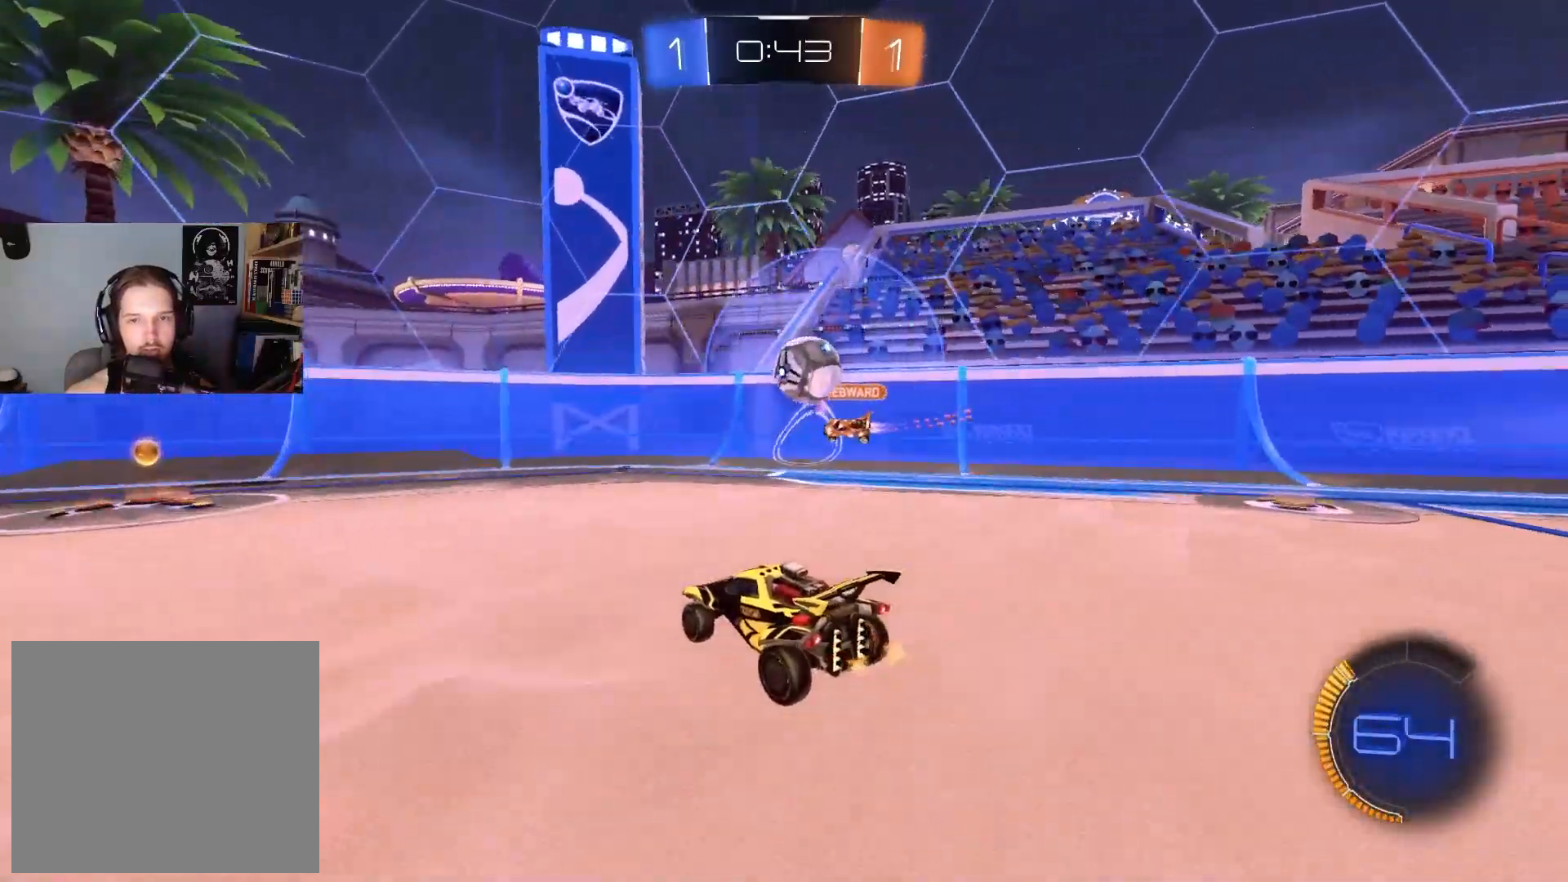
{"buttons": ["L2"], "left_stick": "left", "right_stick": "center", "events": [[133, "left_stick", "left"], [183, "CIRCLE", "down"], [250, "L1", "down"], [333, "CIRCLE", "up"], [350, "L1", "up"], [383, "R2", "up"], [433, "L2", "down"]]}
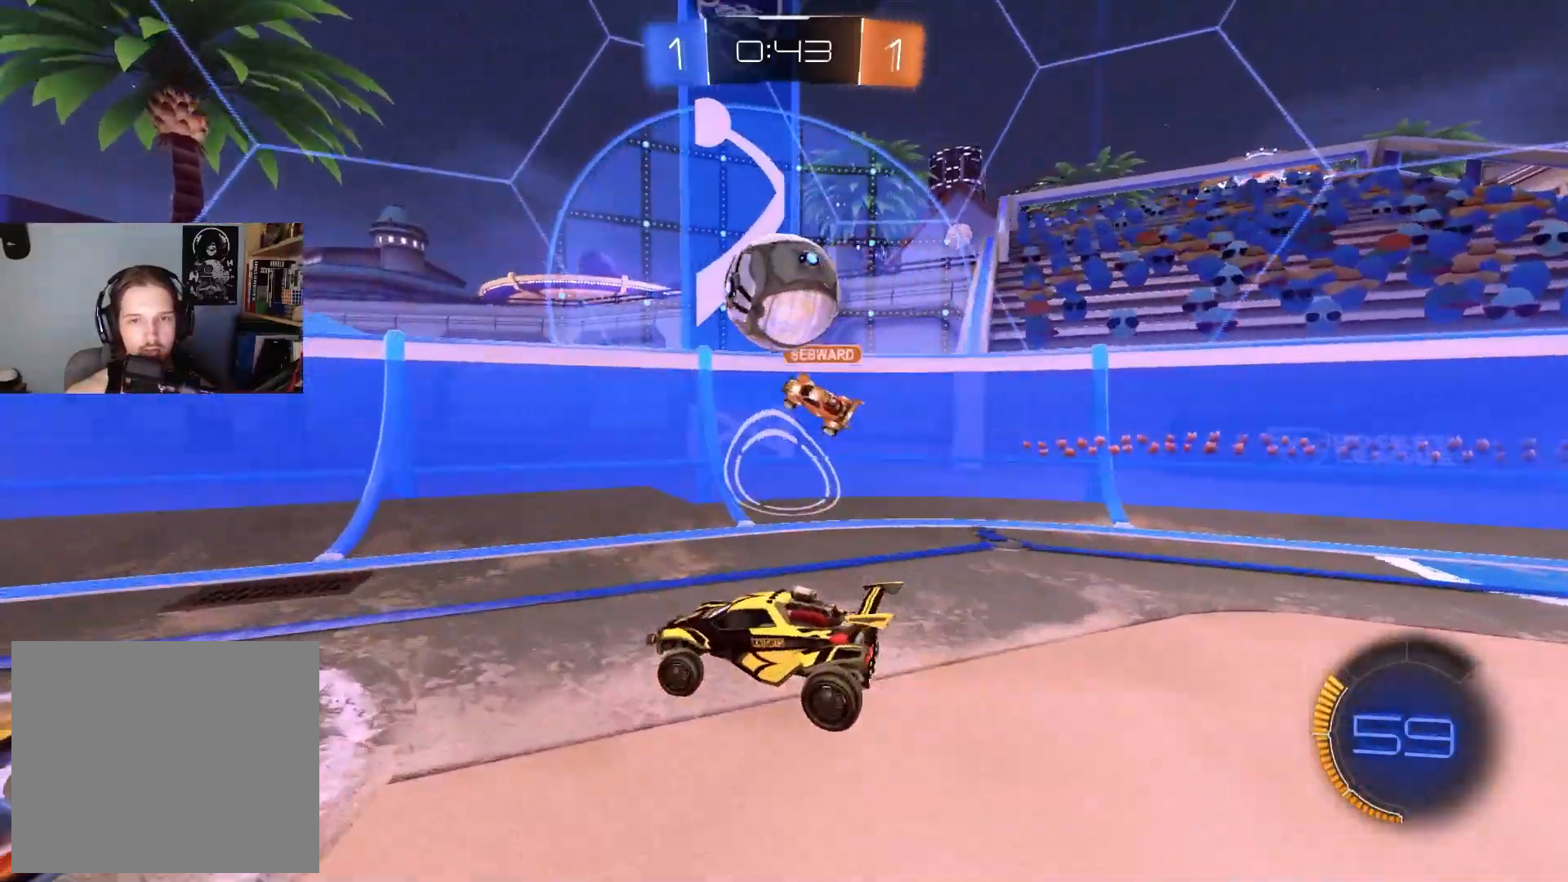
{"buttons": ["CIRCLE", "R2"], "left_stick": "center", "right_stick": "center", "events": [[183, "R2", "down"], [200, "L2", "up"], [333, "CIRCLE", "down"], [383, "left_stick", "center"]]}
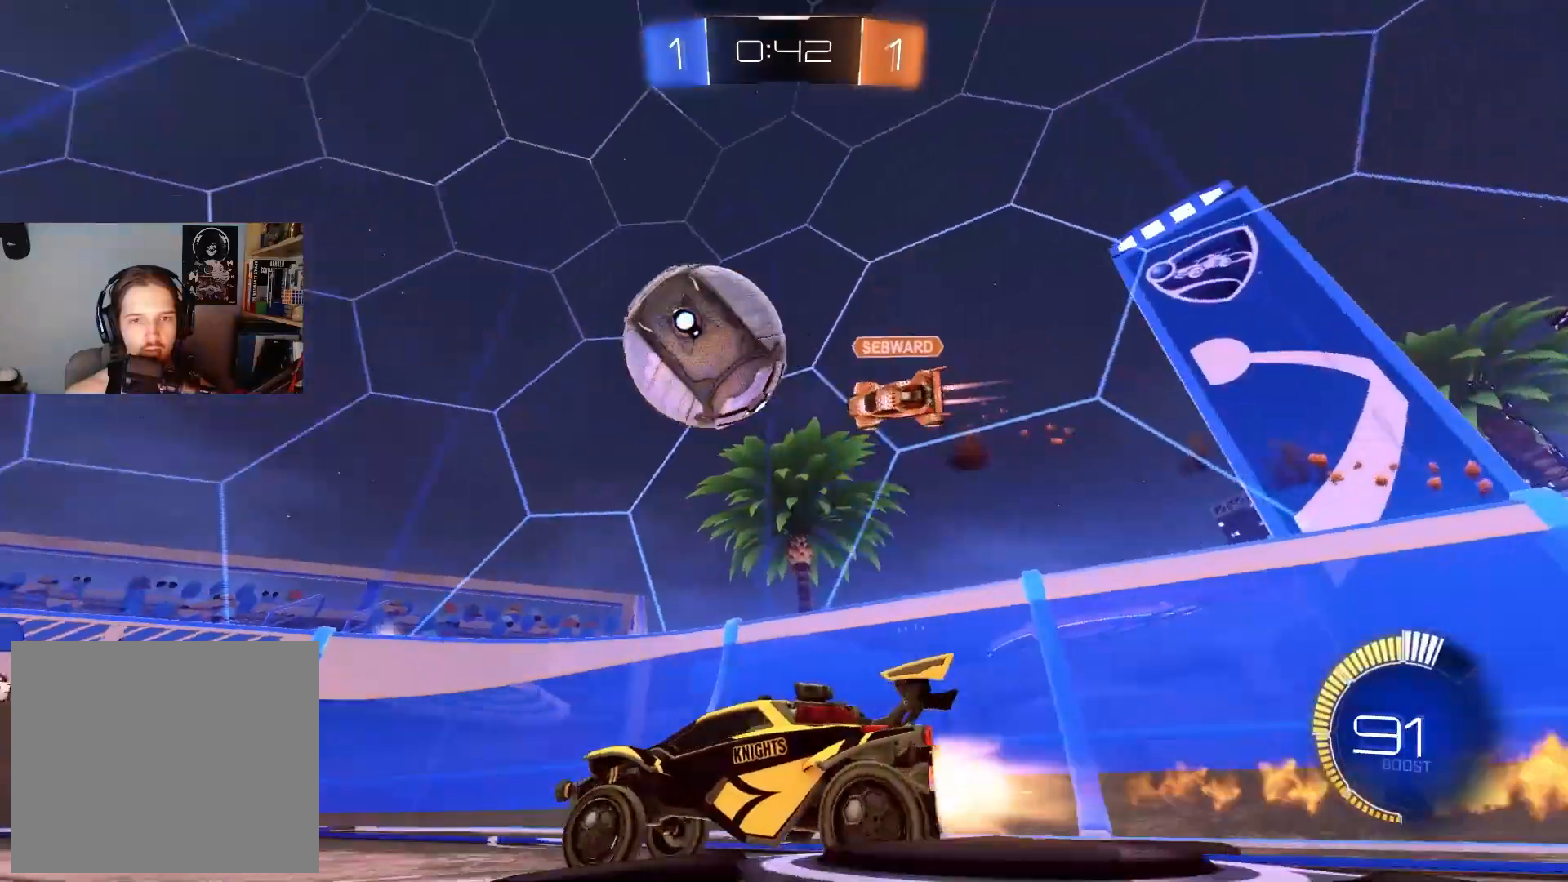
{"buttons": ["R2"], "left_stick": "center", "right_stick": "center", "events": [[50, "CIRCLE", "up"]]}
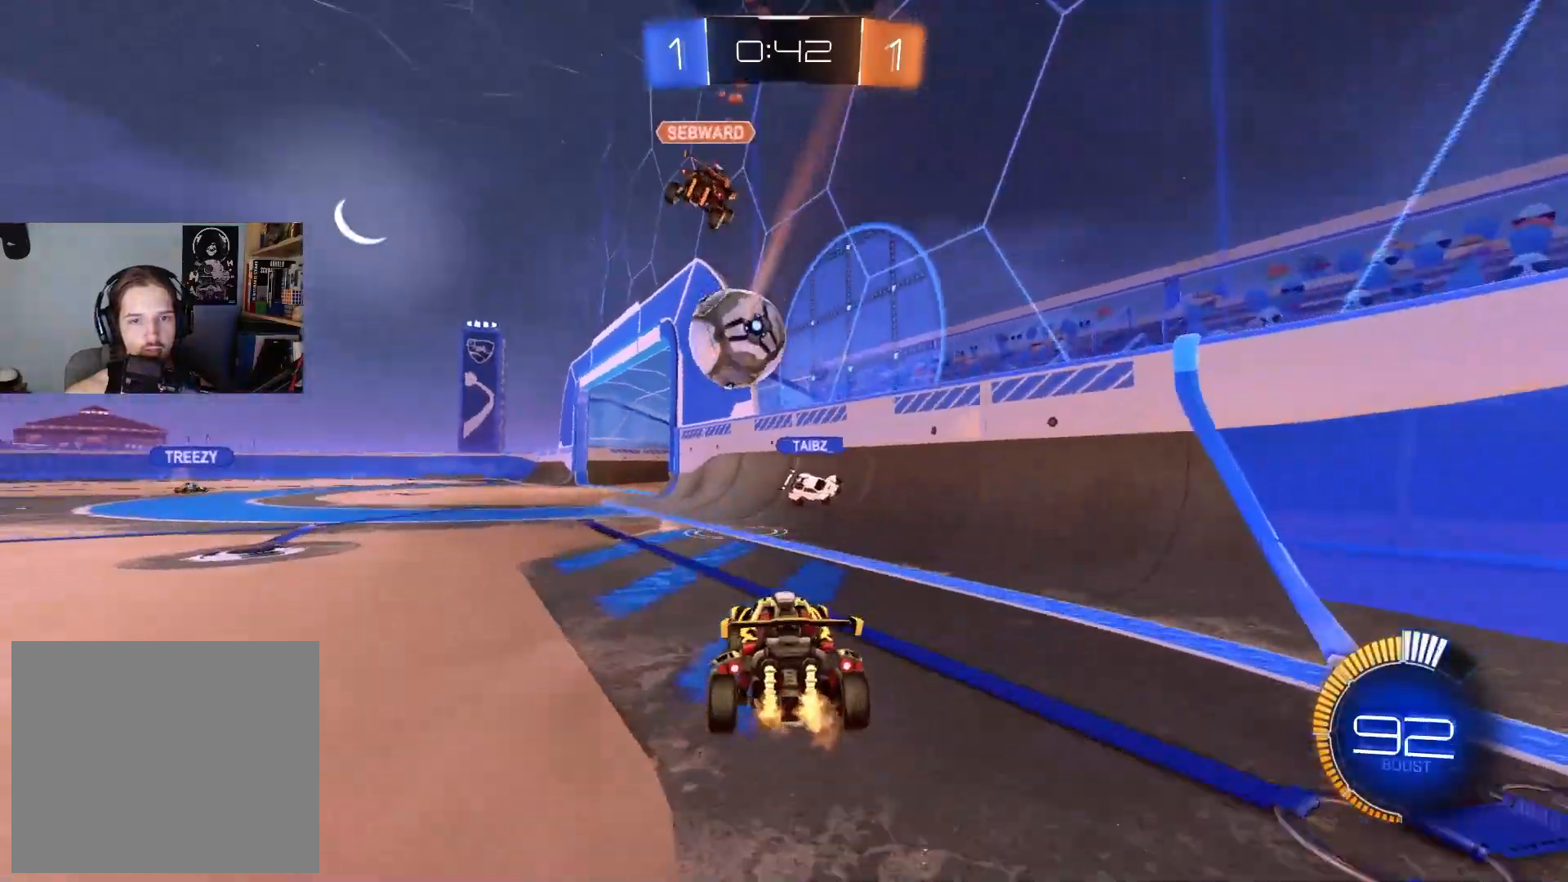
{"buttons": ["R2"], "left_stick": "center", "right_stick": "center", "events": [[183, "left_stick", "left"], [317, "left_stick", "center"]]}
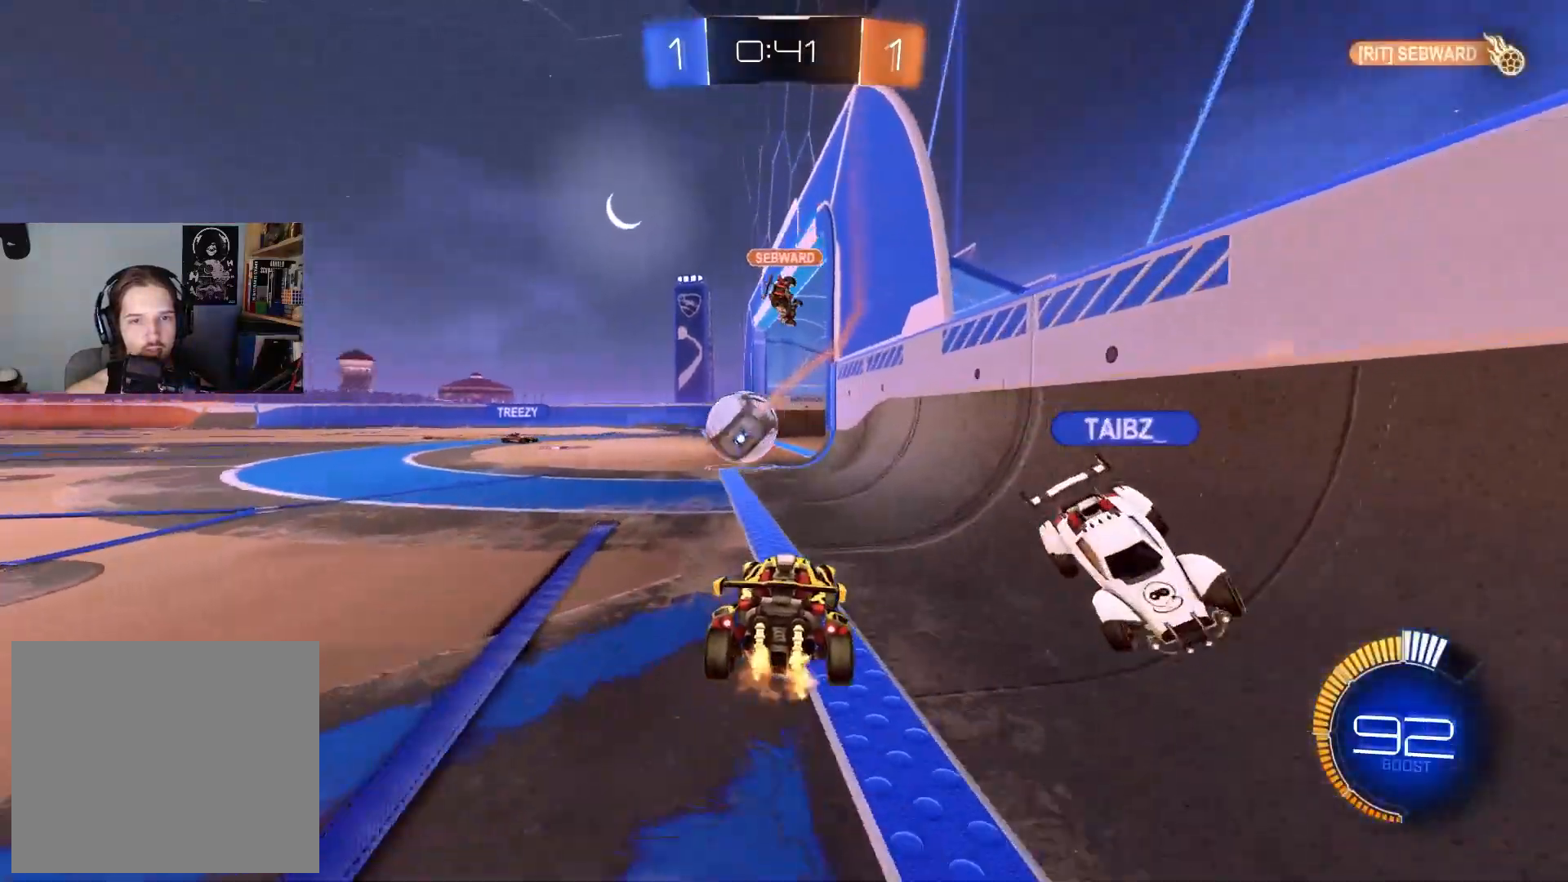
{"buttons": [], "left_stick": "left", "right_stick": "center", "events": [[67, "left_stick", "left"], [200, "left_stick", "center"], [467, "R2", "up"], [467, "left_stick", "left"]]}
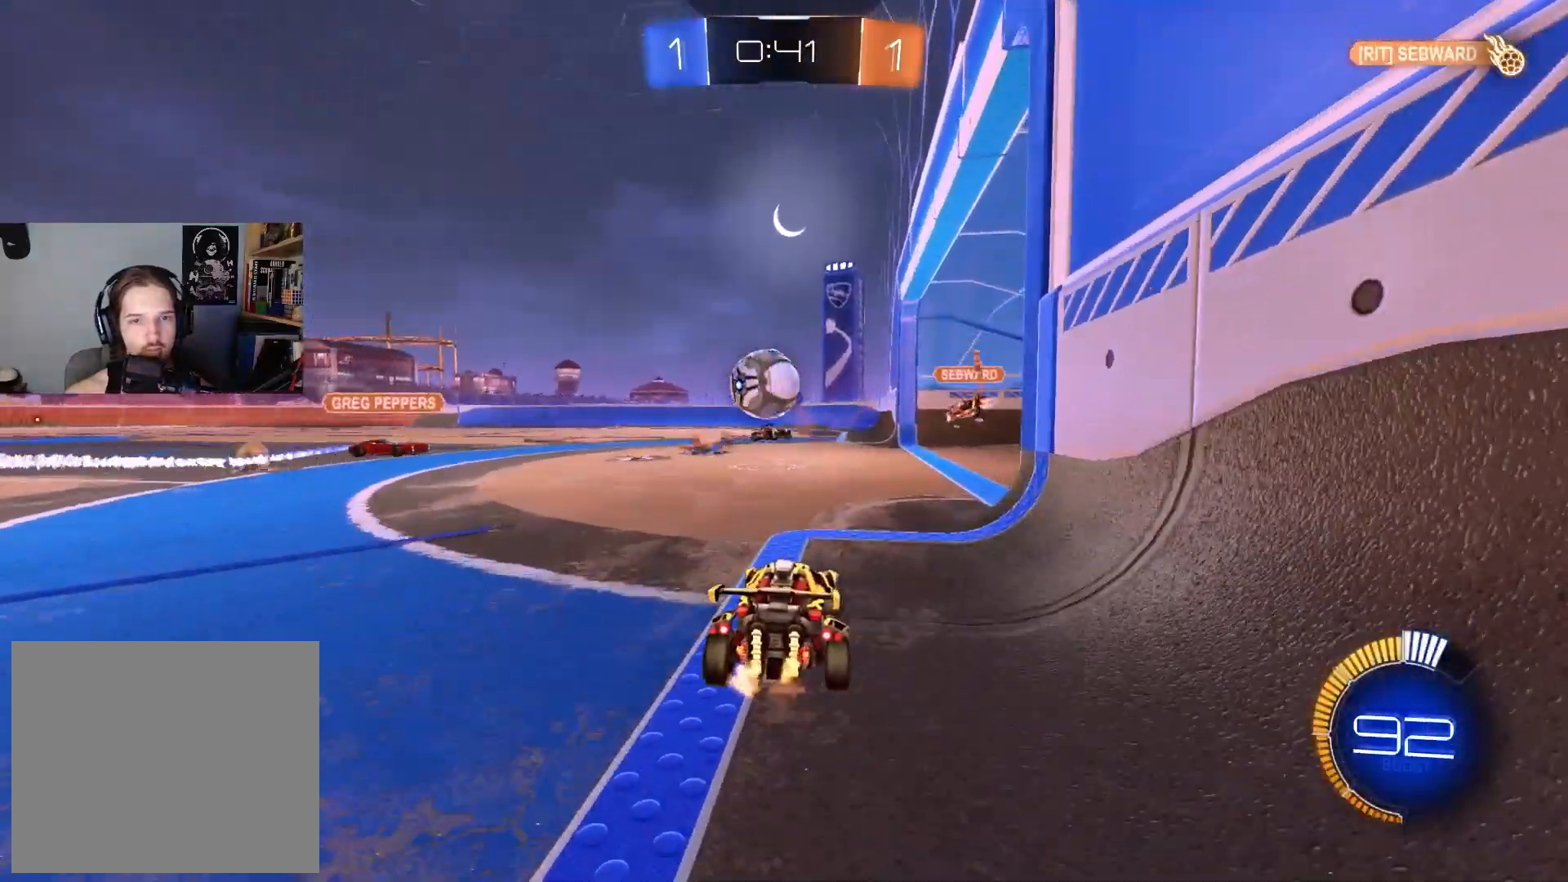
{"buttons": ["R2"], "left_stick": "left", "right_stick": "center", "events": [[267, "left_stick", "center"], [283, "R2", "down"], [467, "left_stick", "left"]]}
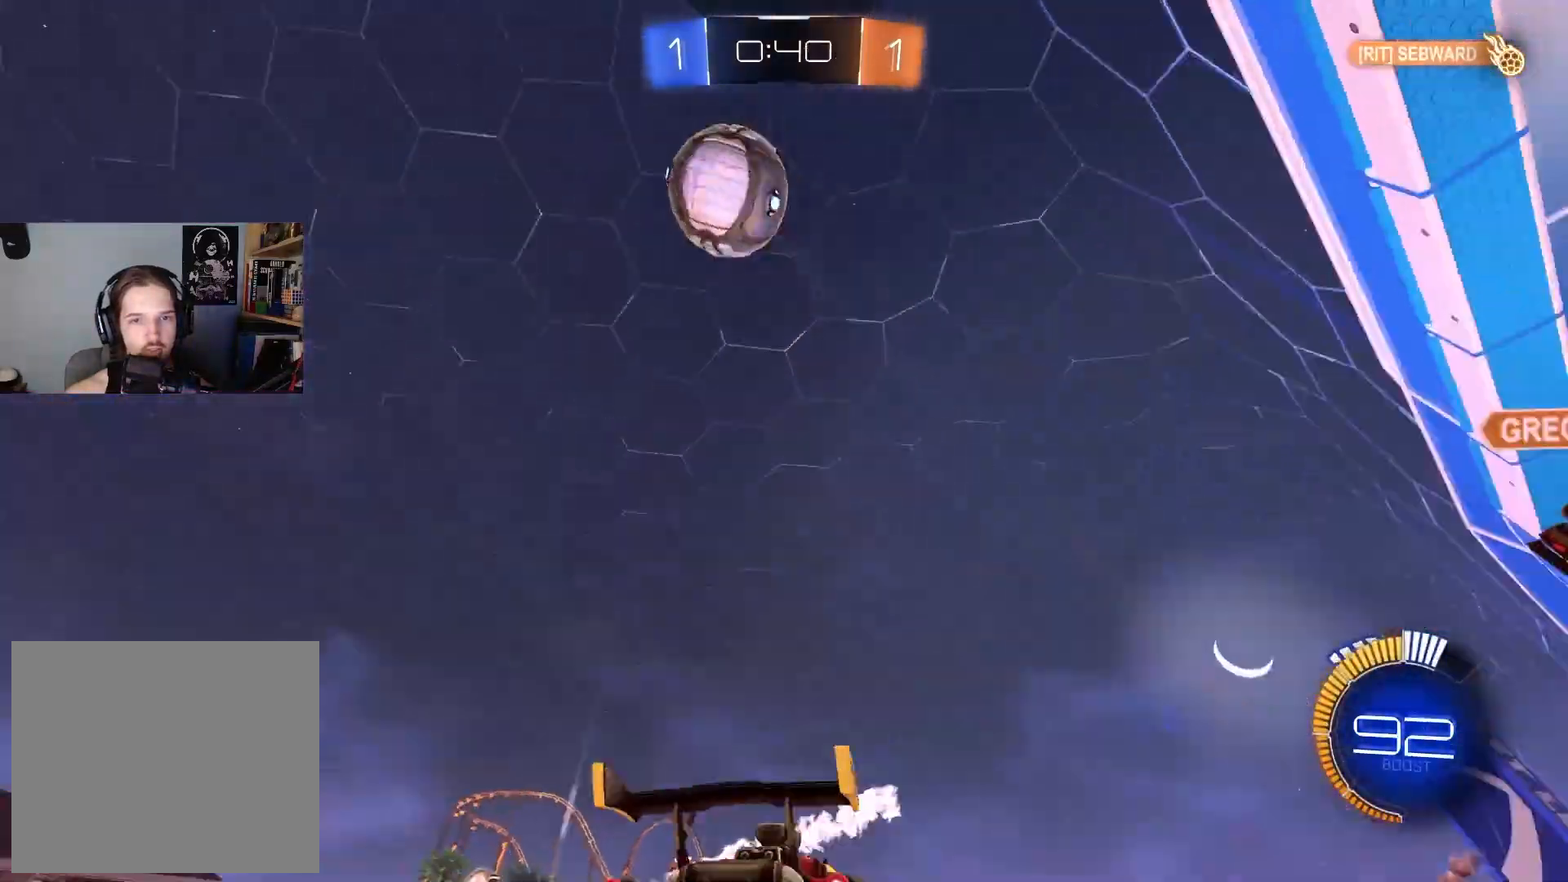
{"buttons": ["R2"], "left_stick": "right", "right_stick": "center", "events": [[33, "left_stick", "center"], [117, "left_stick", "right"], [283, "L1", "down"], [400, "L1", "up"]]}
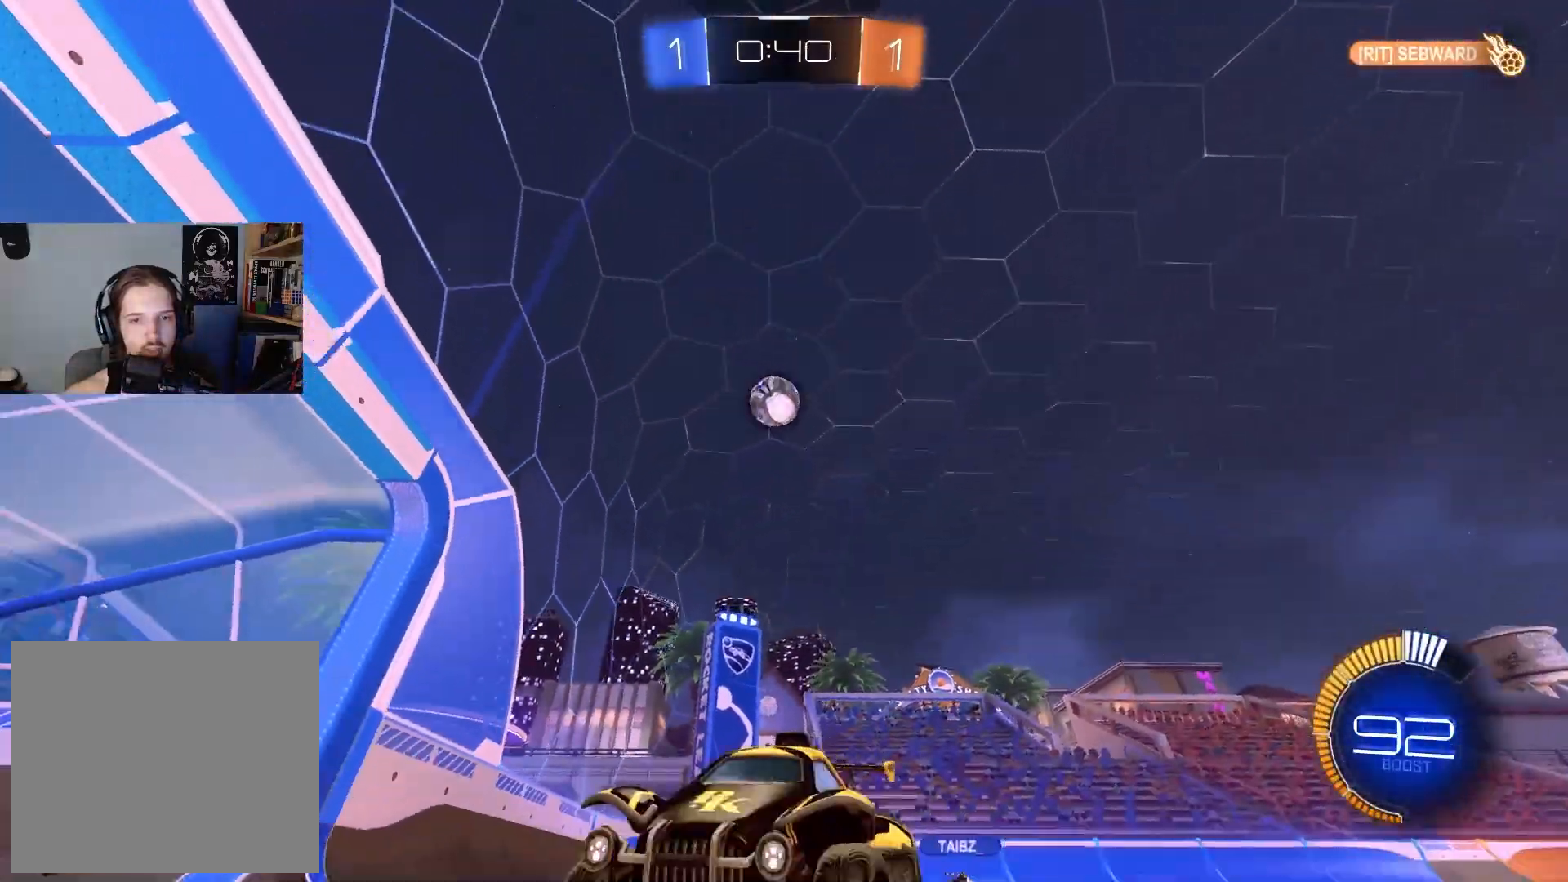
{"buttons": ["L1", "R2"], "left_stick": "down-right", "right_stick": "center", "events": [[133, "left_stick", "center"], [400, "left_stick", "down-right"], [483, "L1", "down"]]}
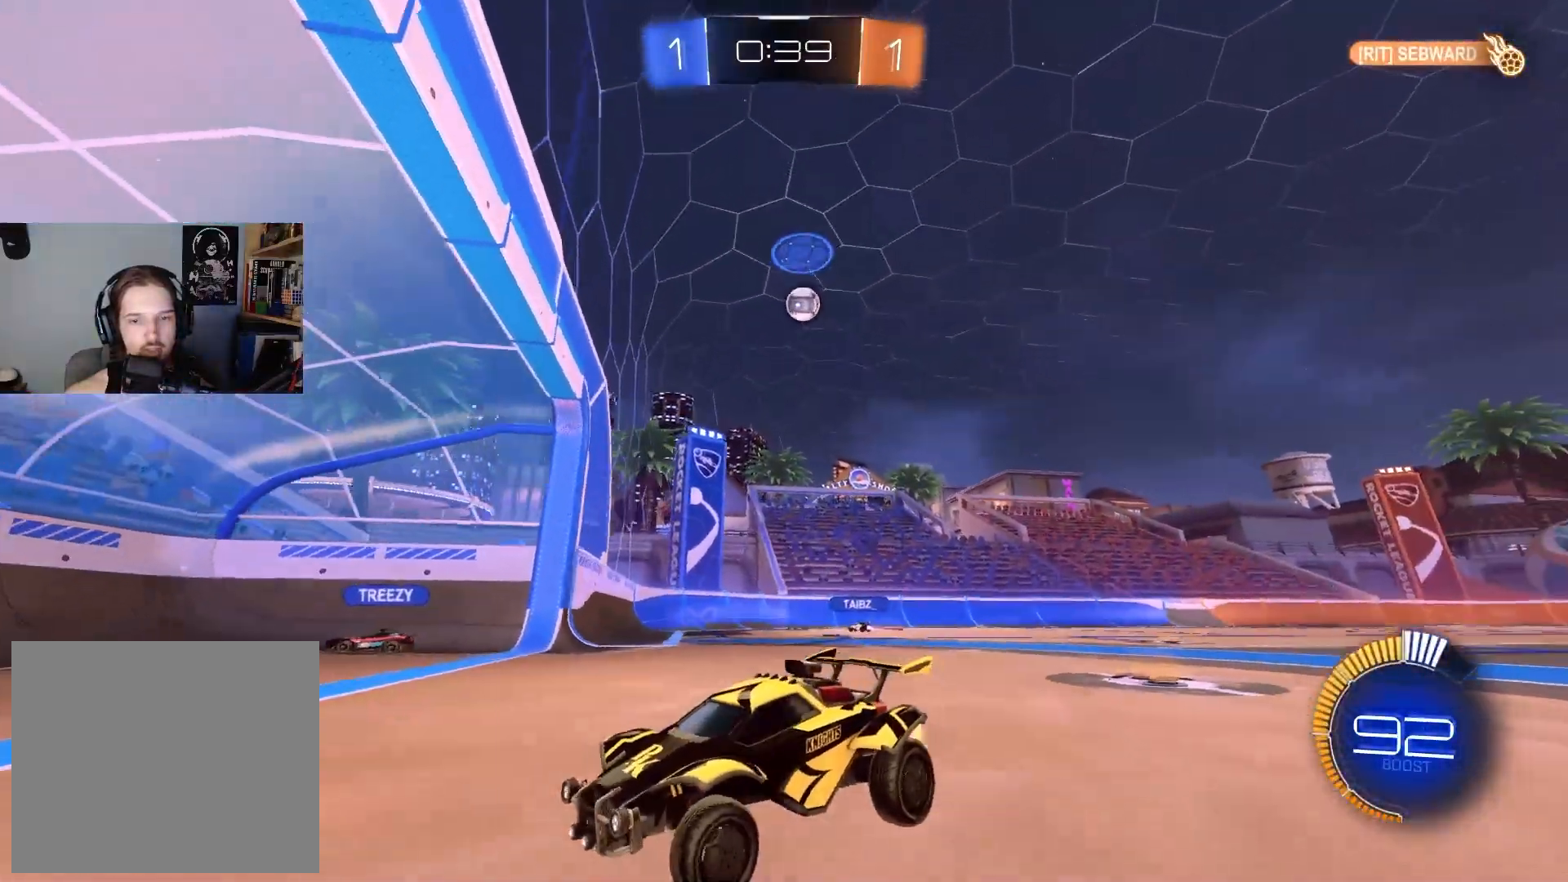
{"buttons": ["L1", "L2"], "left_stick": "down-left", "right_stick": "center", "events": [[300, "R2", "up"], [333, "L2", "down"], [350, "left_stick", "down-left"]]}
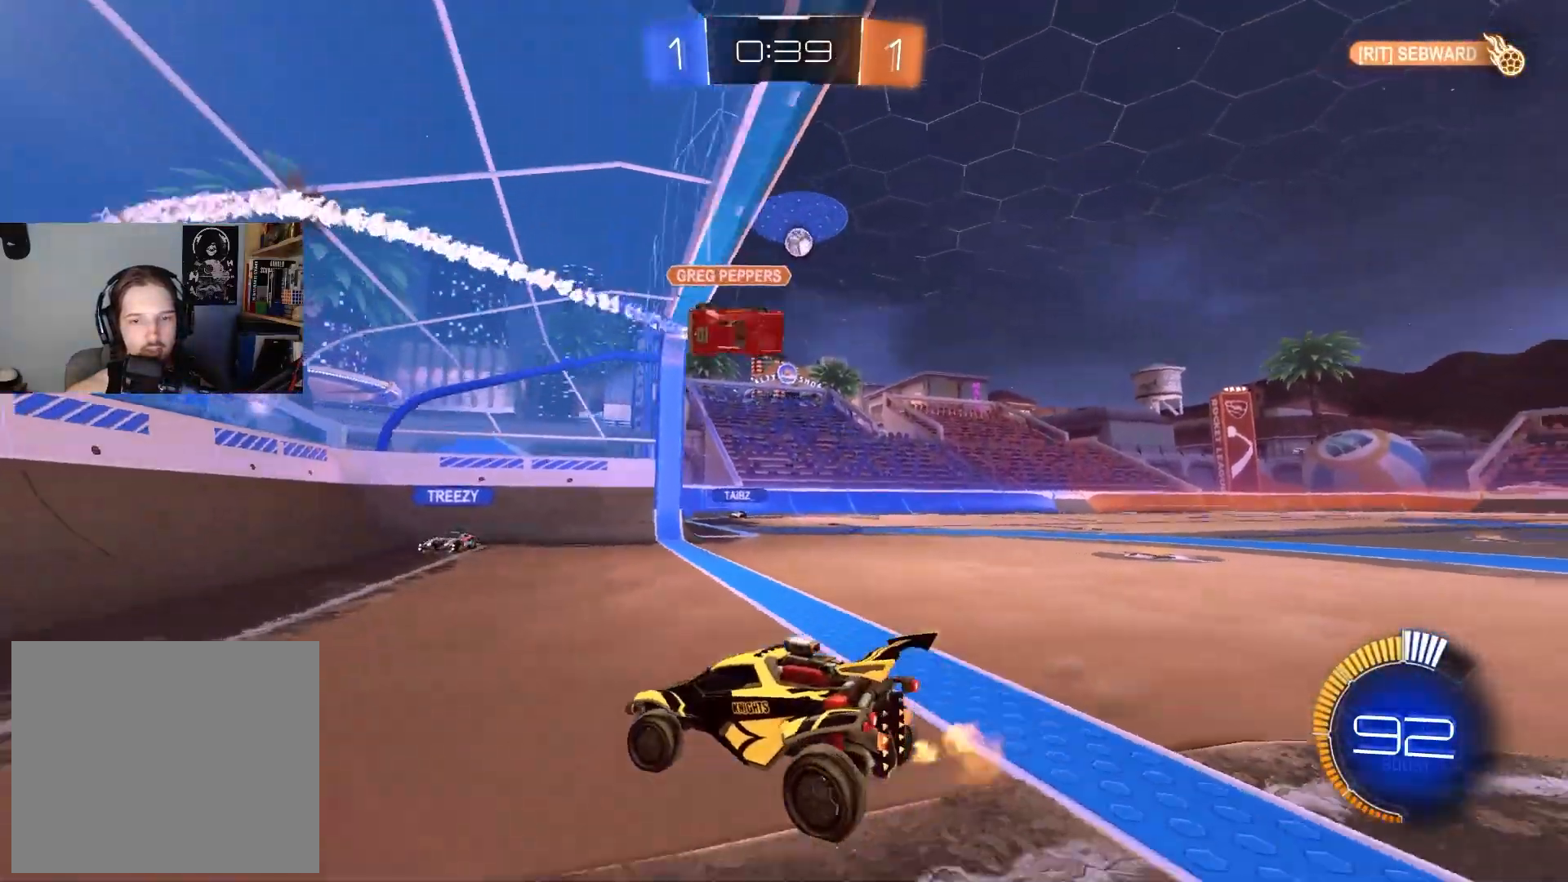
{"buttons": ["R2"], "left_stick": "down-right", "right_stick": "center", "events": [[100, "L1", "up"], [167, "left_stick", "center"], [233, "L2", "up"], [317, "R2", "down"], [350, "left_stick", "down-right"]]}
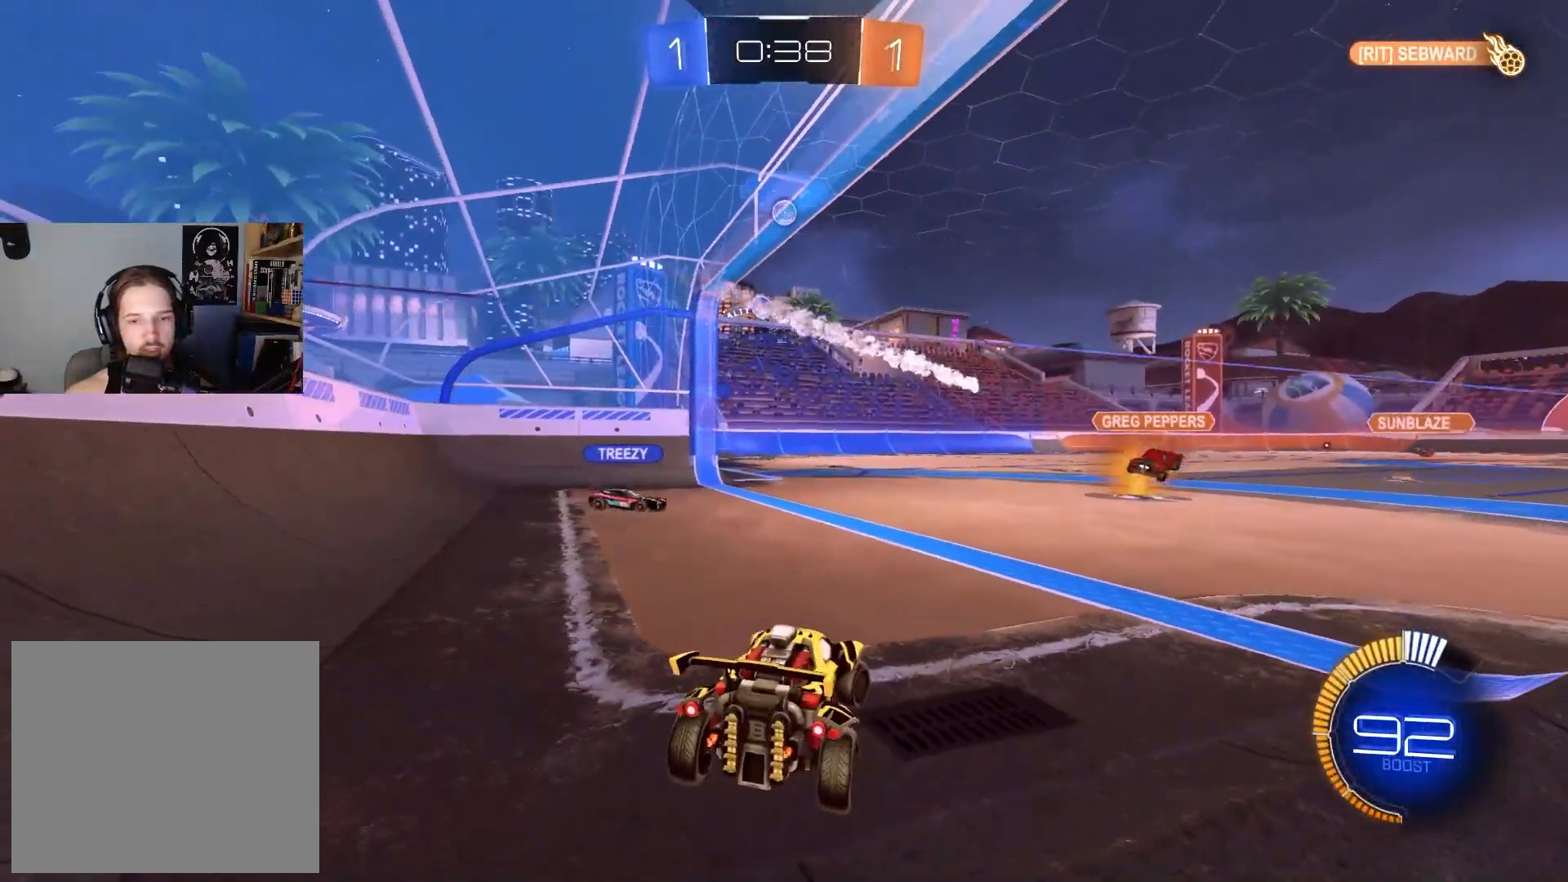
{"buttons": [], "left_stick": "center", "right_stick": "center", "events": [[417, "R2", "up"], [417, "left_stick", "center"]]}
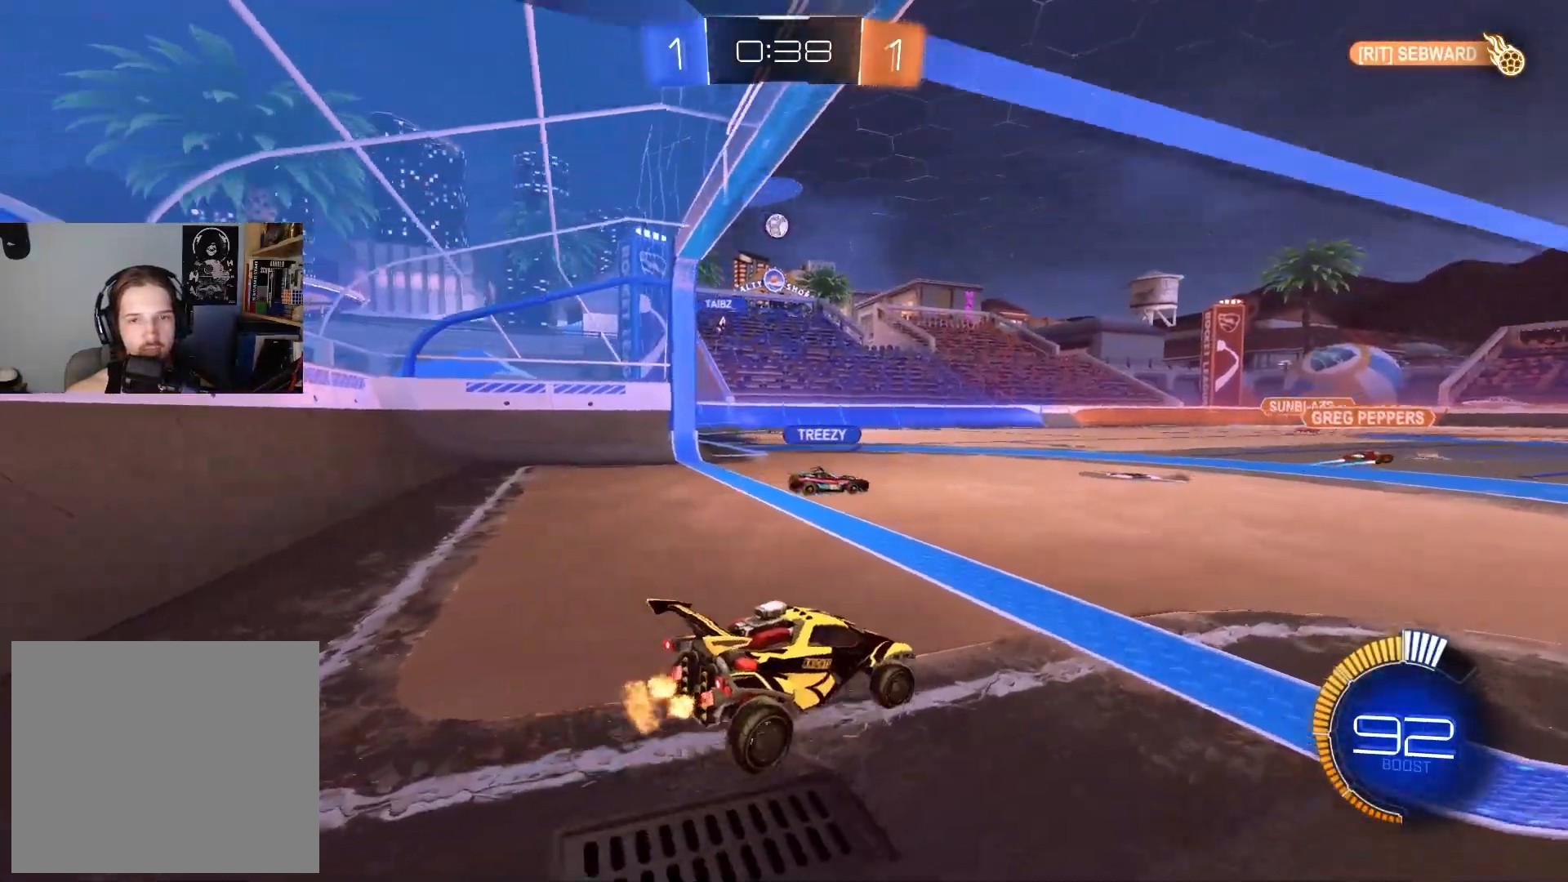
{"buttons": ["L2"], "left_stick": "center", "right_stick": "center", "events": [[150, "L2", "down"]]}